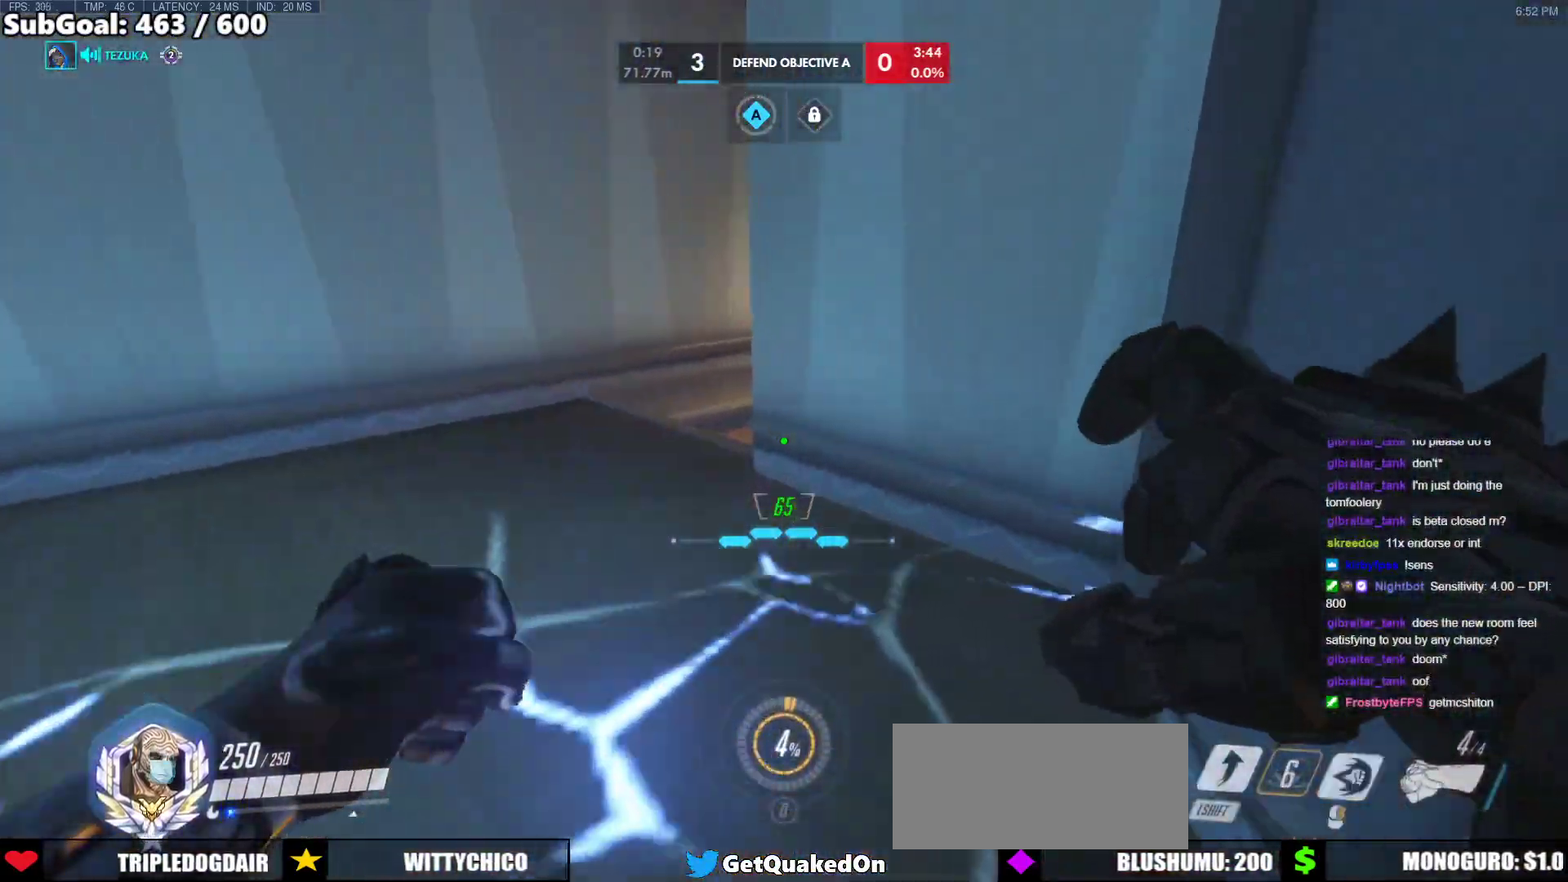
Gameplay with keyboard and mouse; each line is a JSON object with the keys and mouse buttons held at the frame after it. "events" lists presses ("down") and releases ("up") of "a", "ctrl", "d", "e", "f", "melee", "q", "r", "s", "shift", "space", "w", "mouse_left" and "mouse_right" between this image and that frame as [ms after this image, input, new state], when the widget could be followed in between. "mouse_left", "mouse_right" = the "left", "right" buttons of the "mouse" list. No other keys are recorded. Mouse movement is not recorded. Key names are as the overlay labels them; some are game actions (e.g. jump) rather than physical keys.
{"keys": ["a", "w"], "mouse": ["right"], "events": [[200, "mouse_right", "down"], [250, "space", "down"], [383, "space", "up"]]}
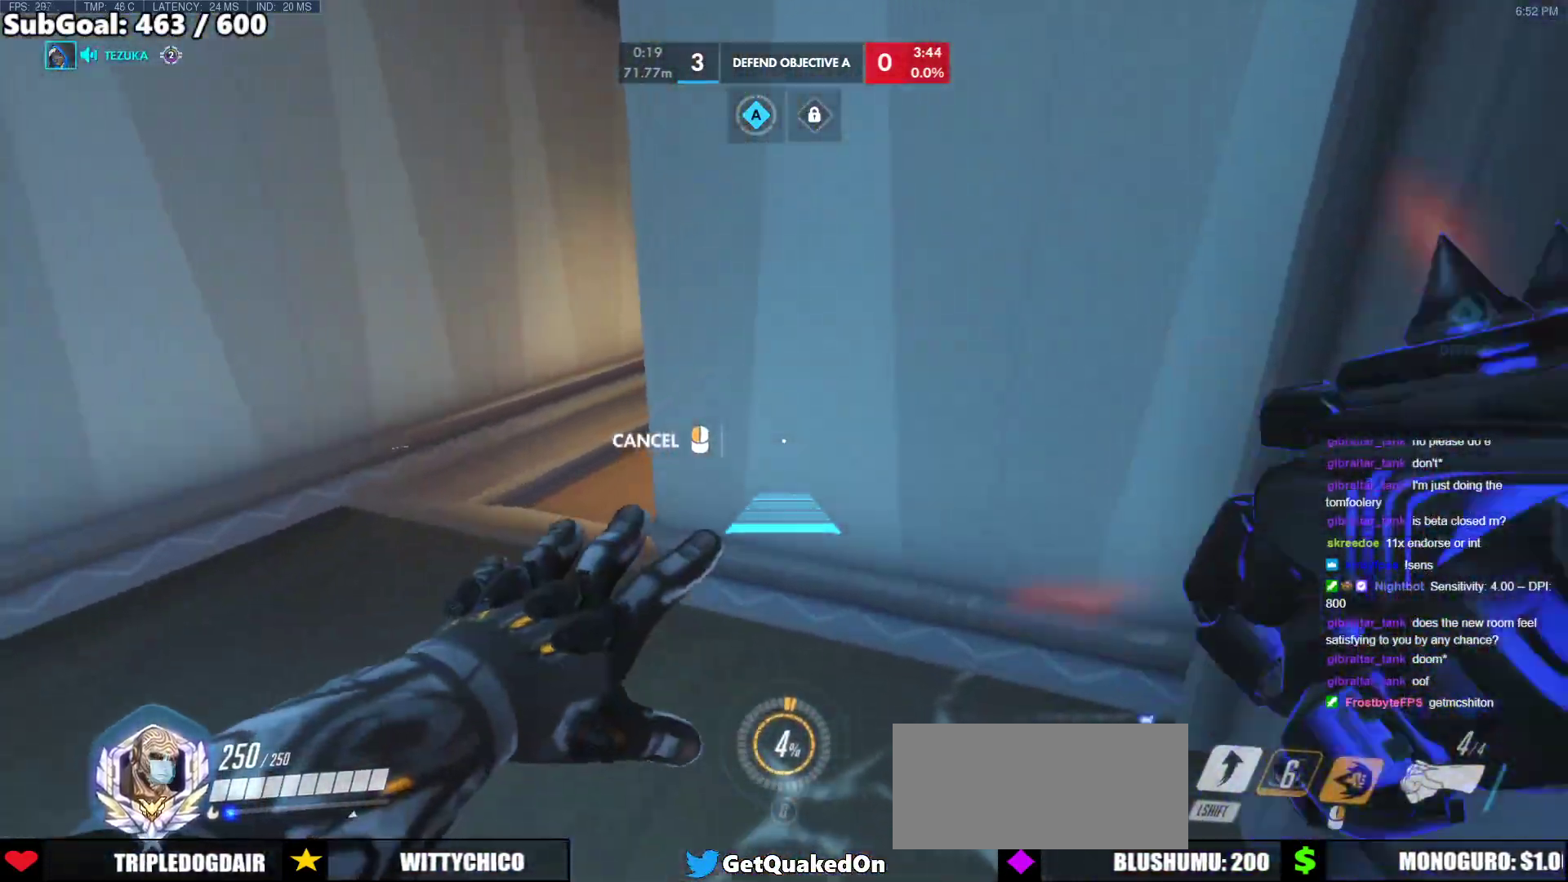
{"keys": ["a"], "mouse": ["right"], "events": [[83, "w", "up"]]}
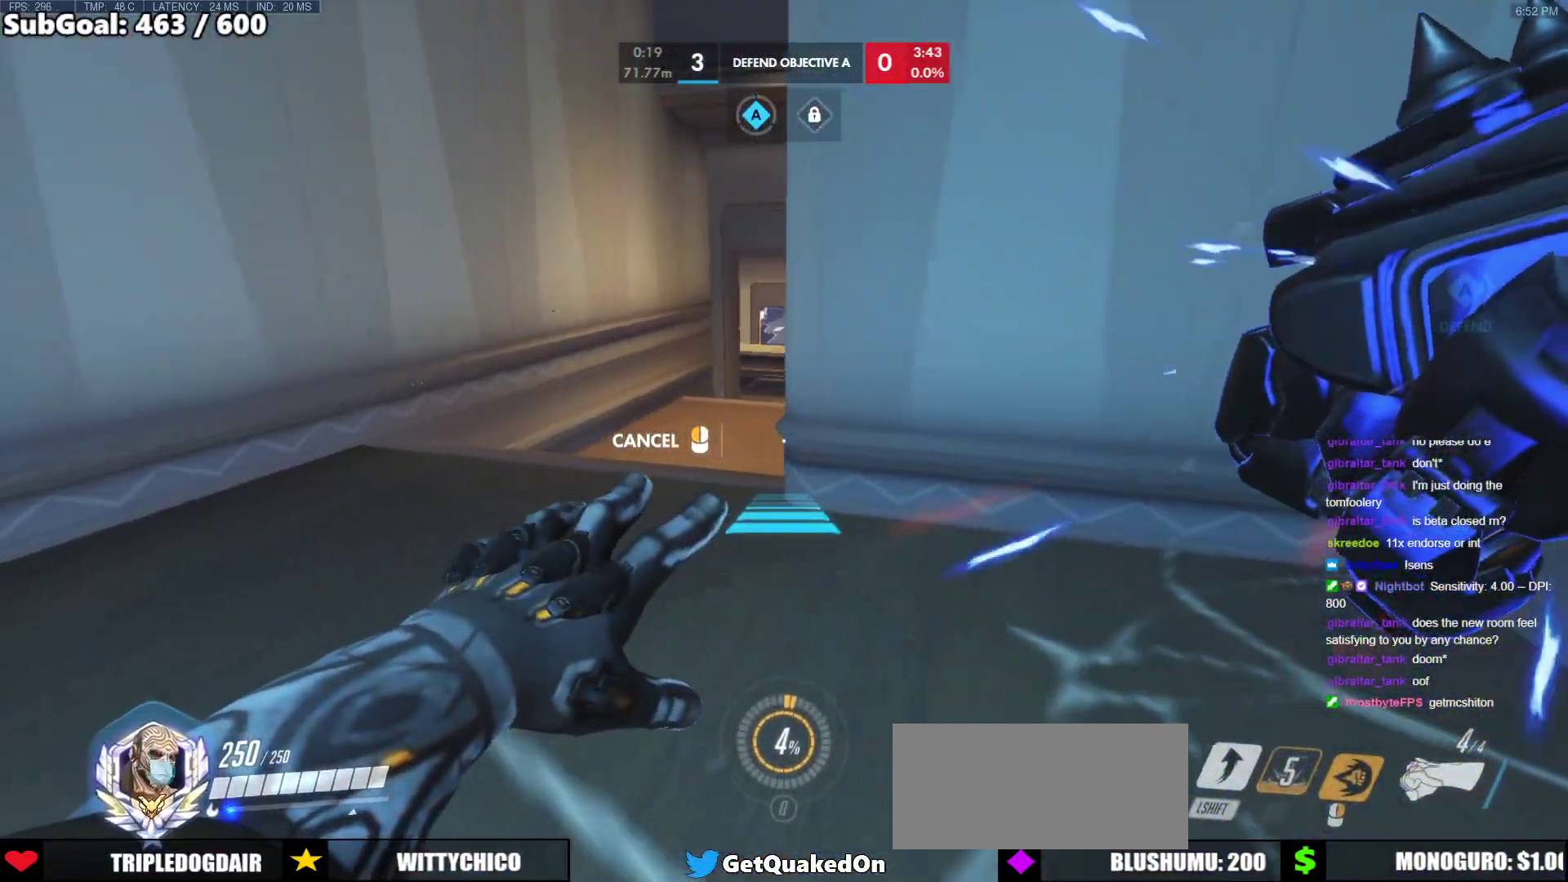
{"keys": ["w"], "mouse": [], "events": [[233, "mouse_right", "up"], [283, "w", "down"], [333, "a", "up"]]}
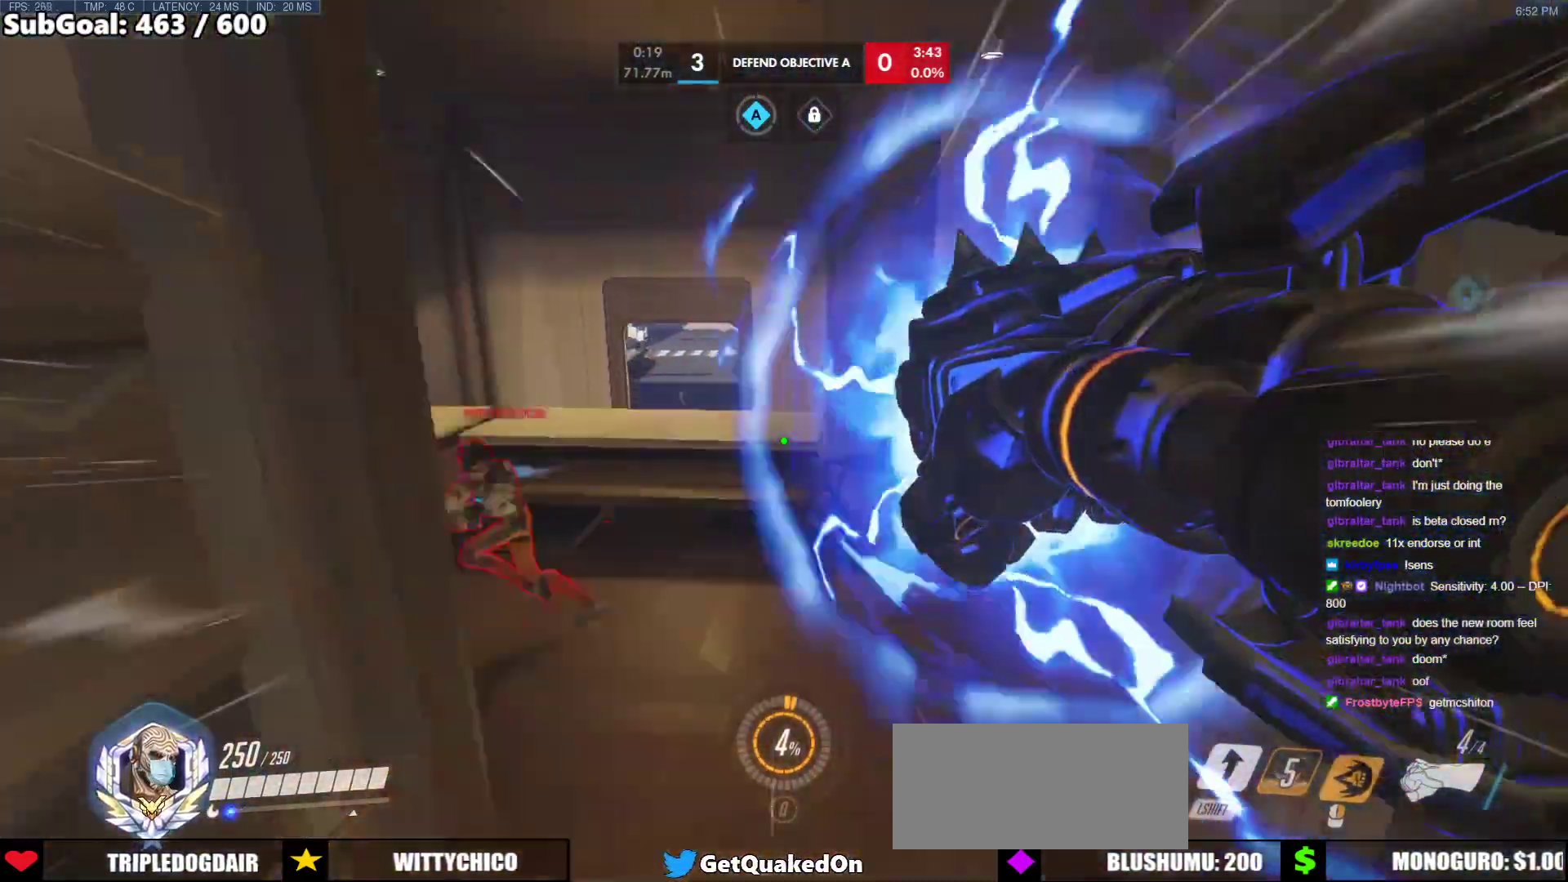
{"keys": ["a", "shift", "w"], "mouse": ["left"], "events": [[200, "a", "down"], [200, "w", "up"], [400, "mouse_left", "down"], [400, "shift", "down"], [400, "space", "down"], [400, "w", "down"], [483, "space", "up"]]}
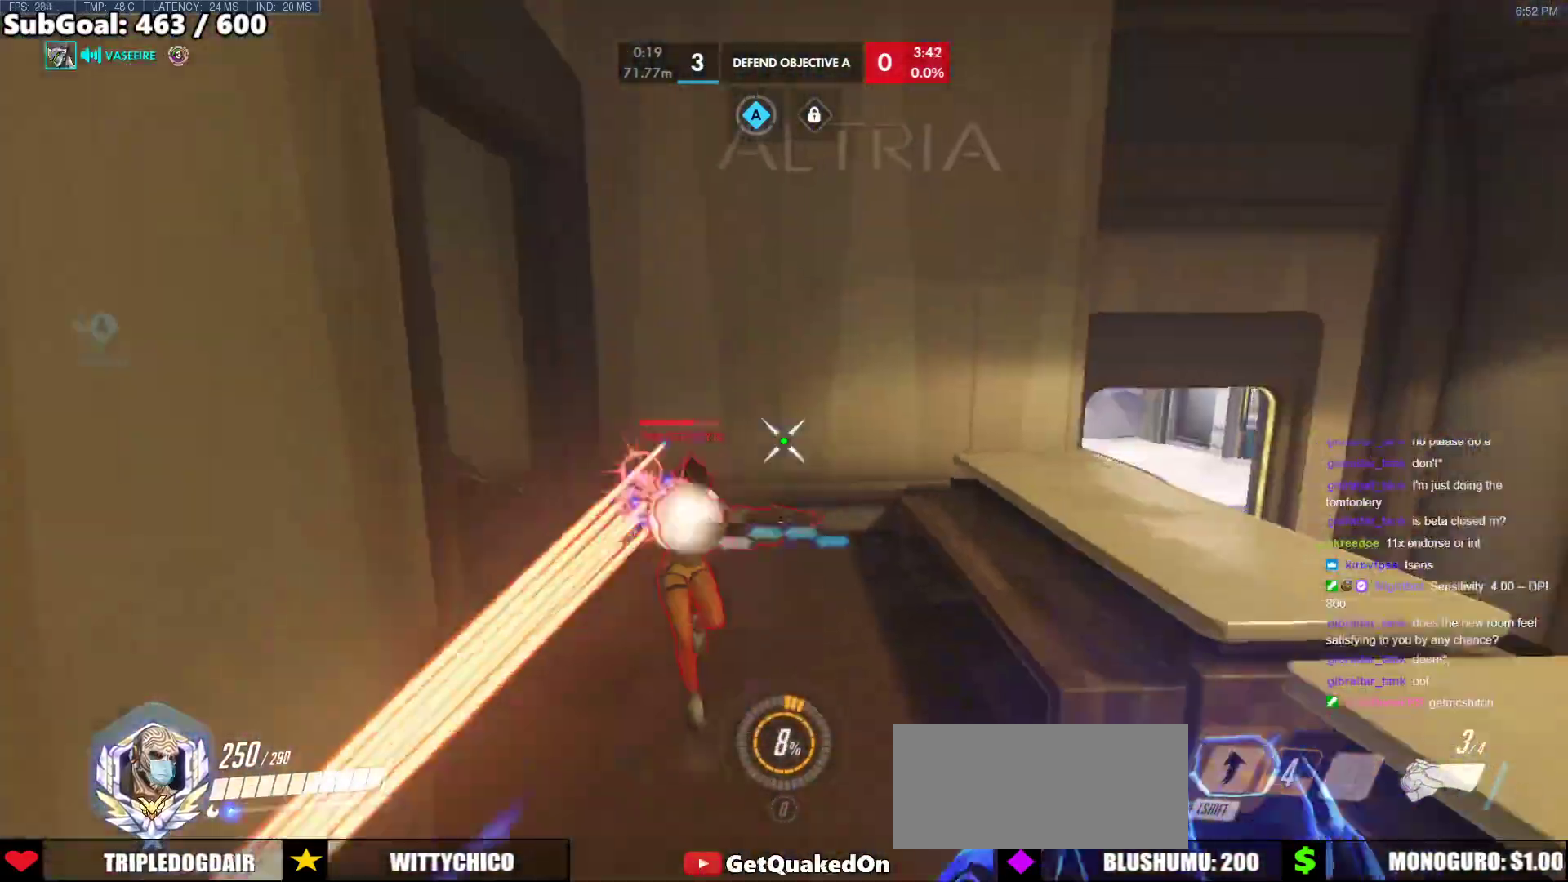
{"keys": ["s"], "mouse": [], "events": [[83, "a", "up"], [83, "d", "down"], [133, "shift", "up"], [167, "mouse_left", "up"], [167, "w", "up"], [367, "s", "down"], [450, "d", "up"]]}
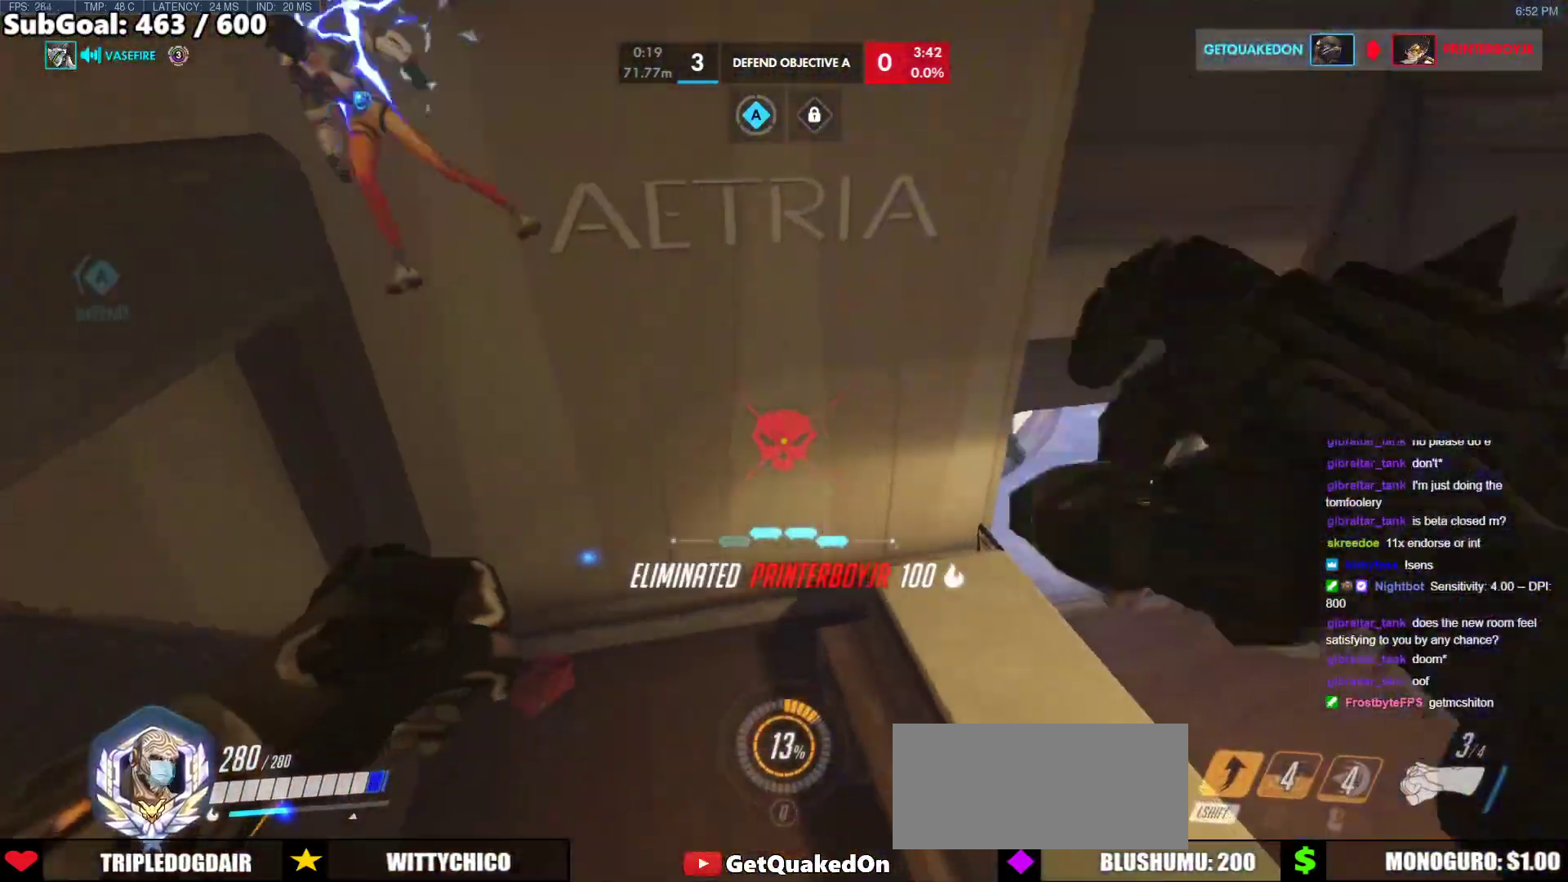
{"keys": ["a", "w"], "mouse": [], "events": [[50, "a", "down"], [100, "s", "up"], [233, "w", "down"]]}
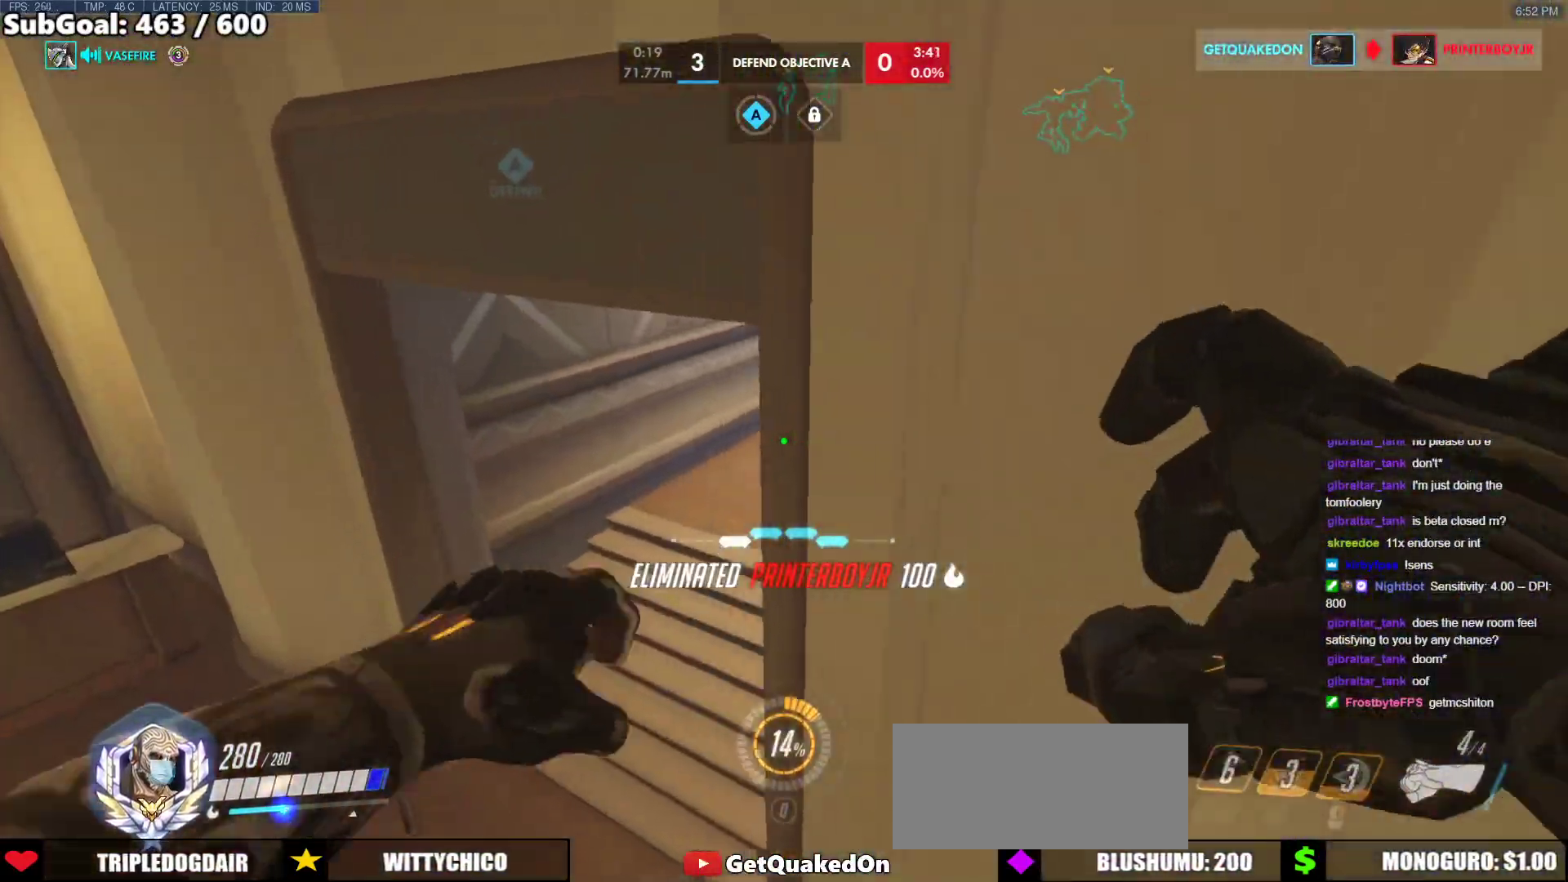
{"keys": ["w"], "mouse": [], "events": [[67, "a", "up"], [117, "a", "down"], [250, "a", "up"]]}
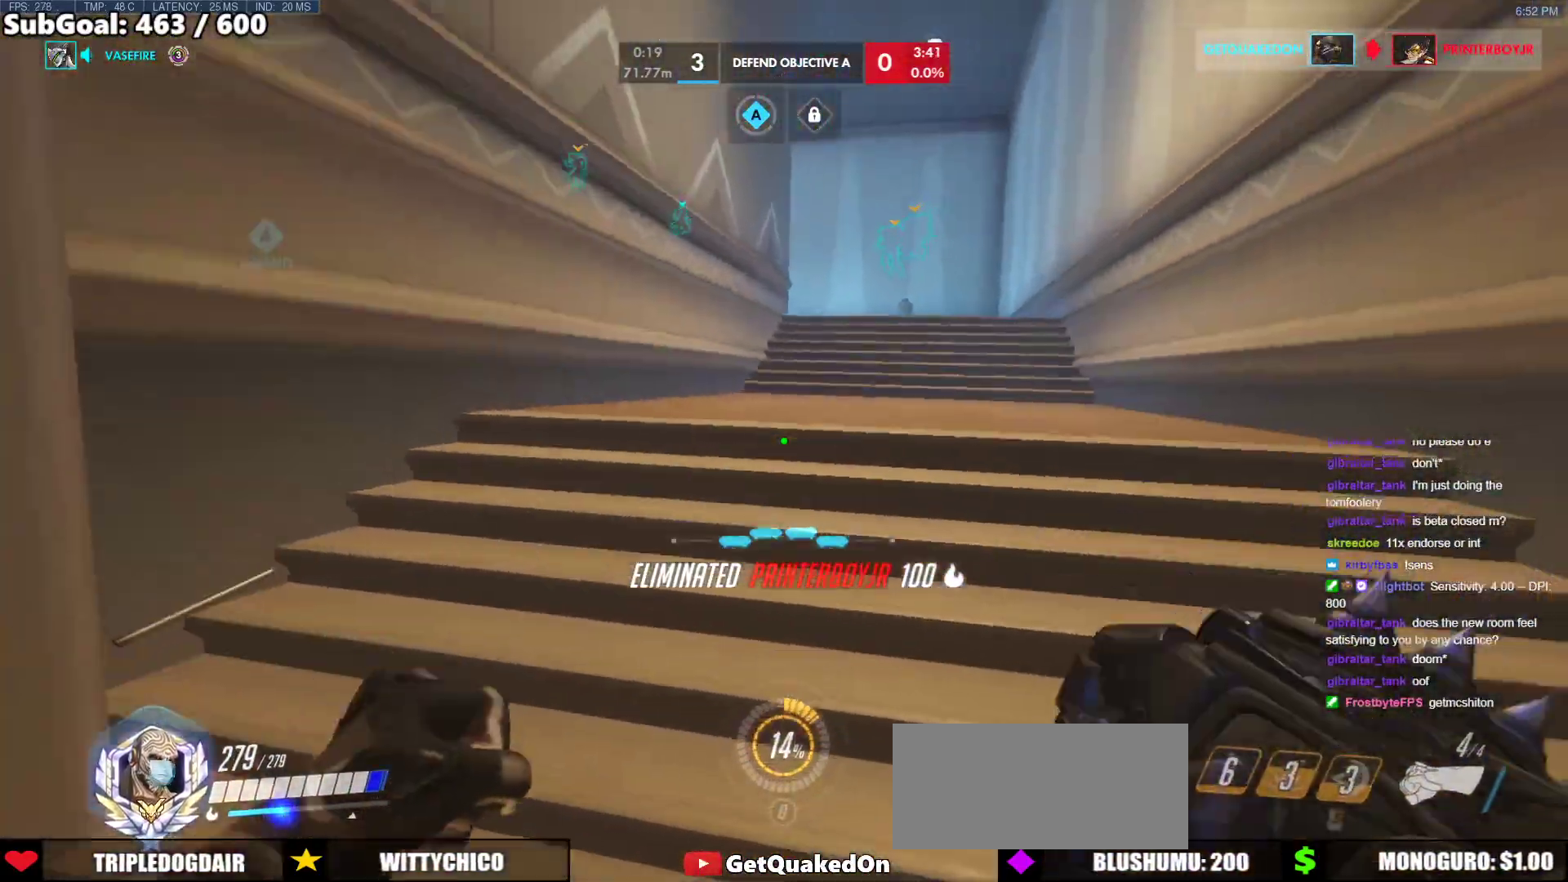
{"keys": ["w"], "mouse": [], "events": [[133, "space", "down"], [217, "space", "up"]]}
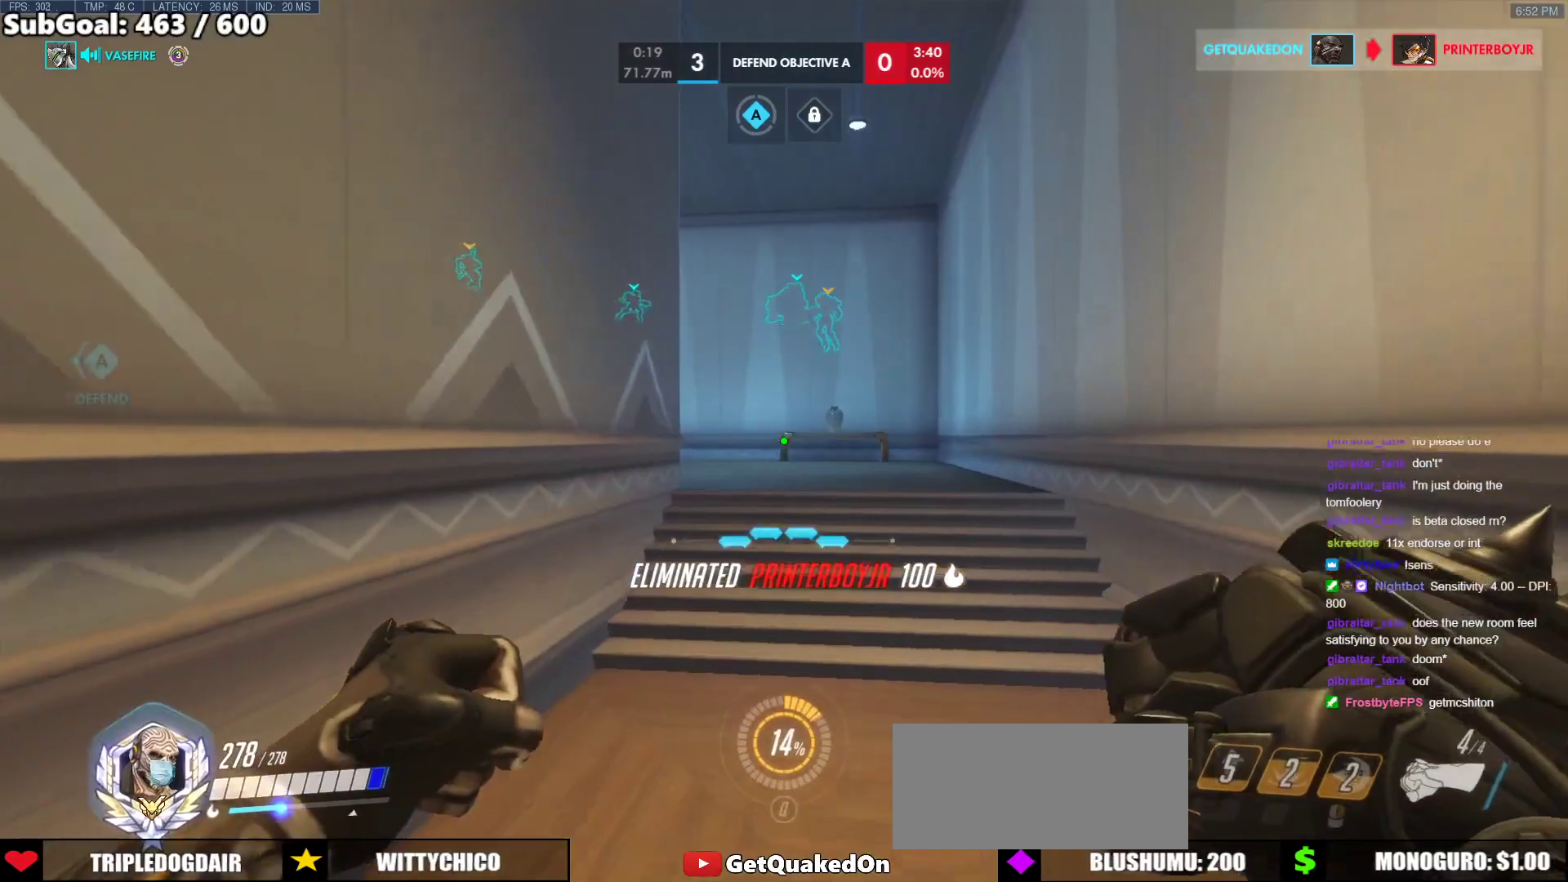
{"keys": ["space", "w"], "mouse": [], "events": [[383, "space", "down"]]}
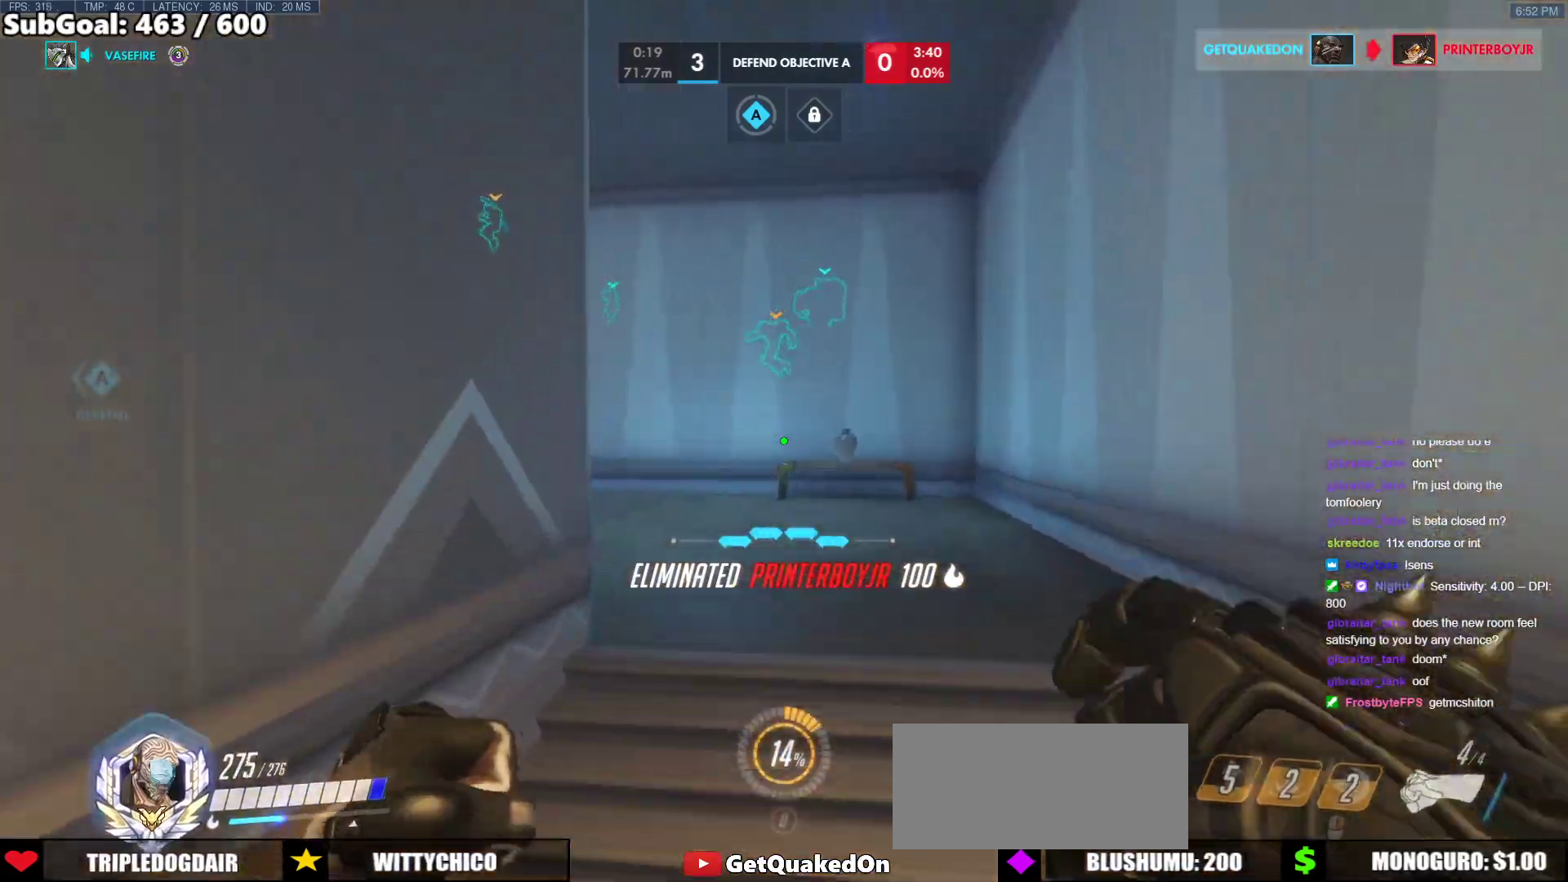
{"keys": ["d", "w"], "mouse": [], "events": [[17, "space", "up"], [200, "d", "down"]]}
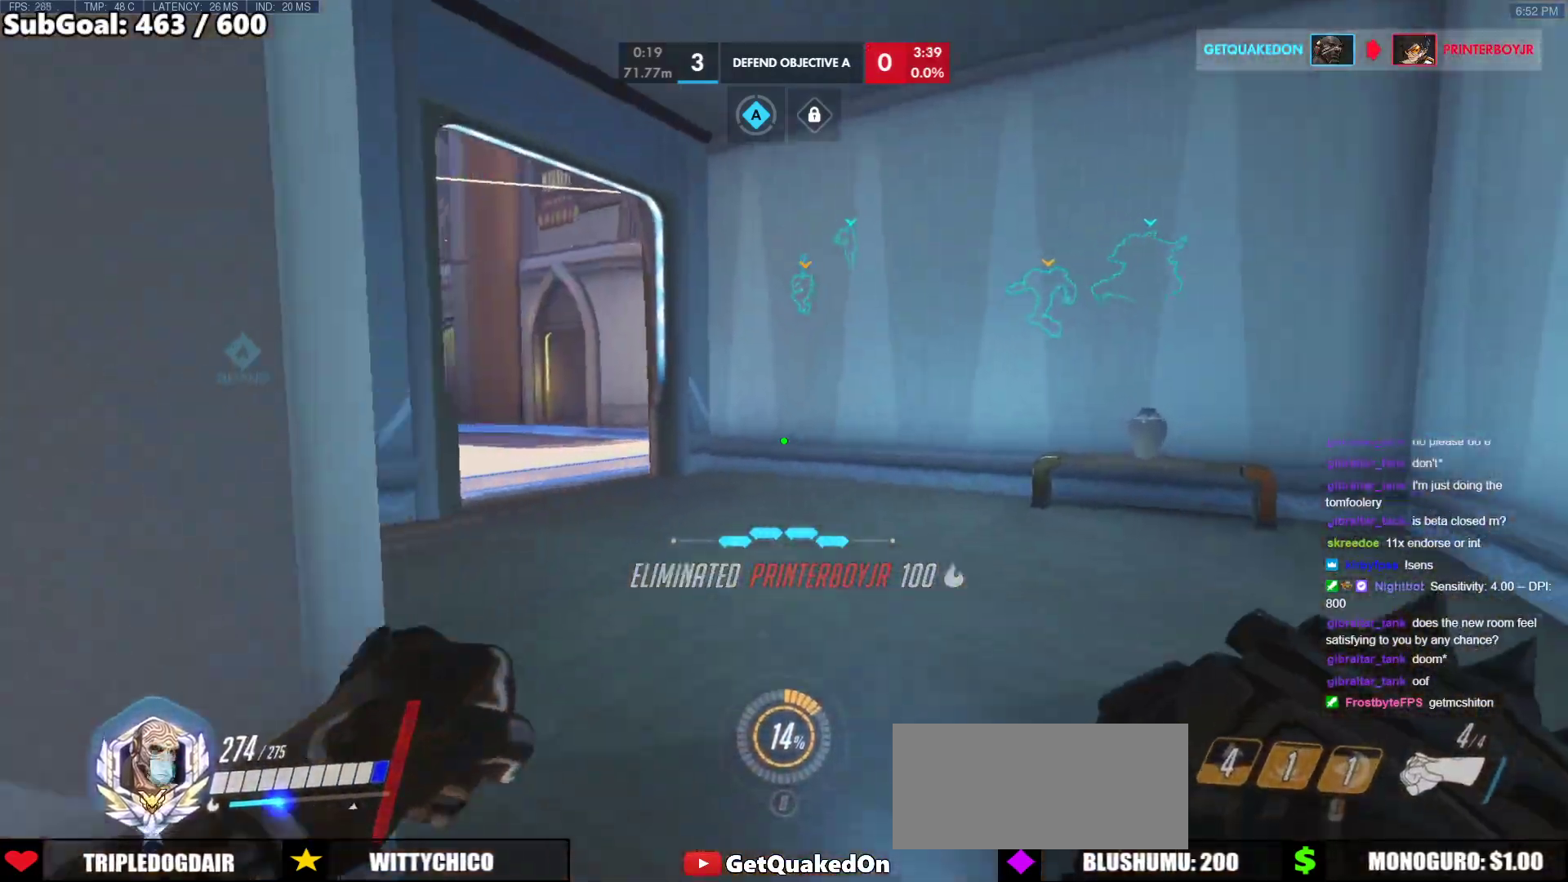
{"keys": ["w"], "mouse": [], "events": [[33, "d", "up"], [217, "space", "down"], [367, "space", "up"]]}
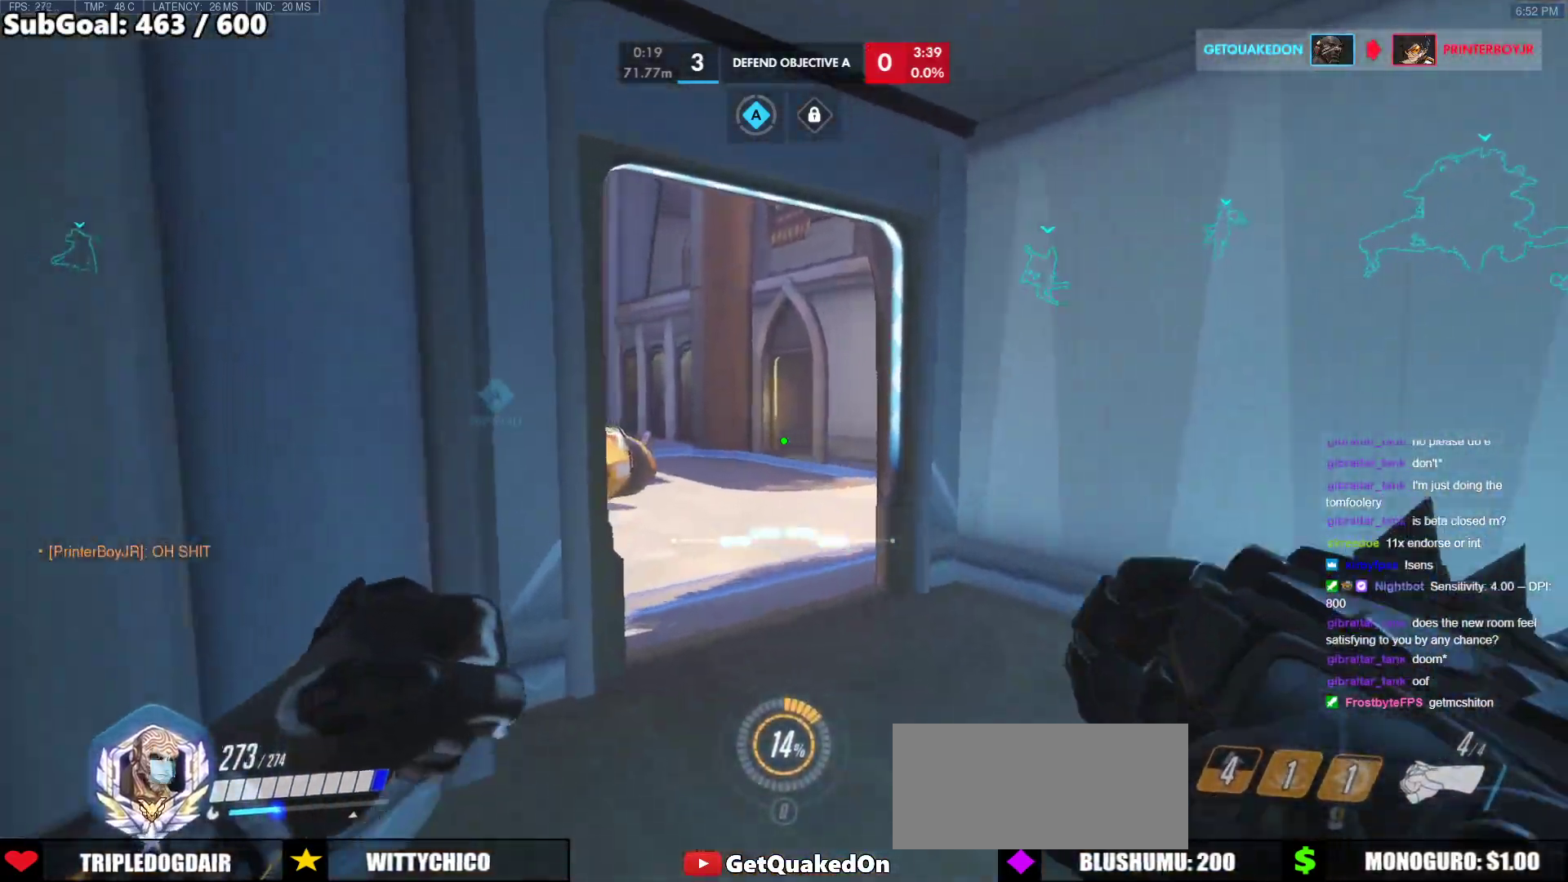
{"keys": ["space", "w"], "mouse": [], "events": [[467, "space", "down"]]}
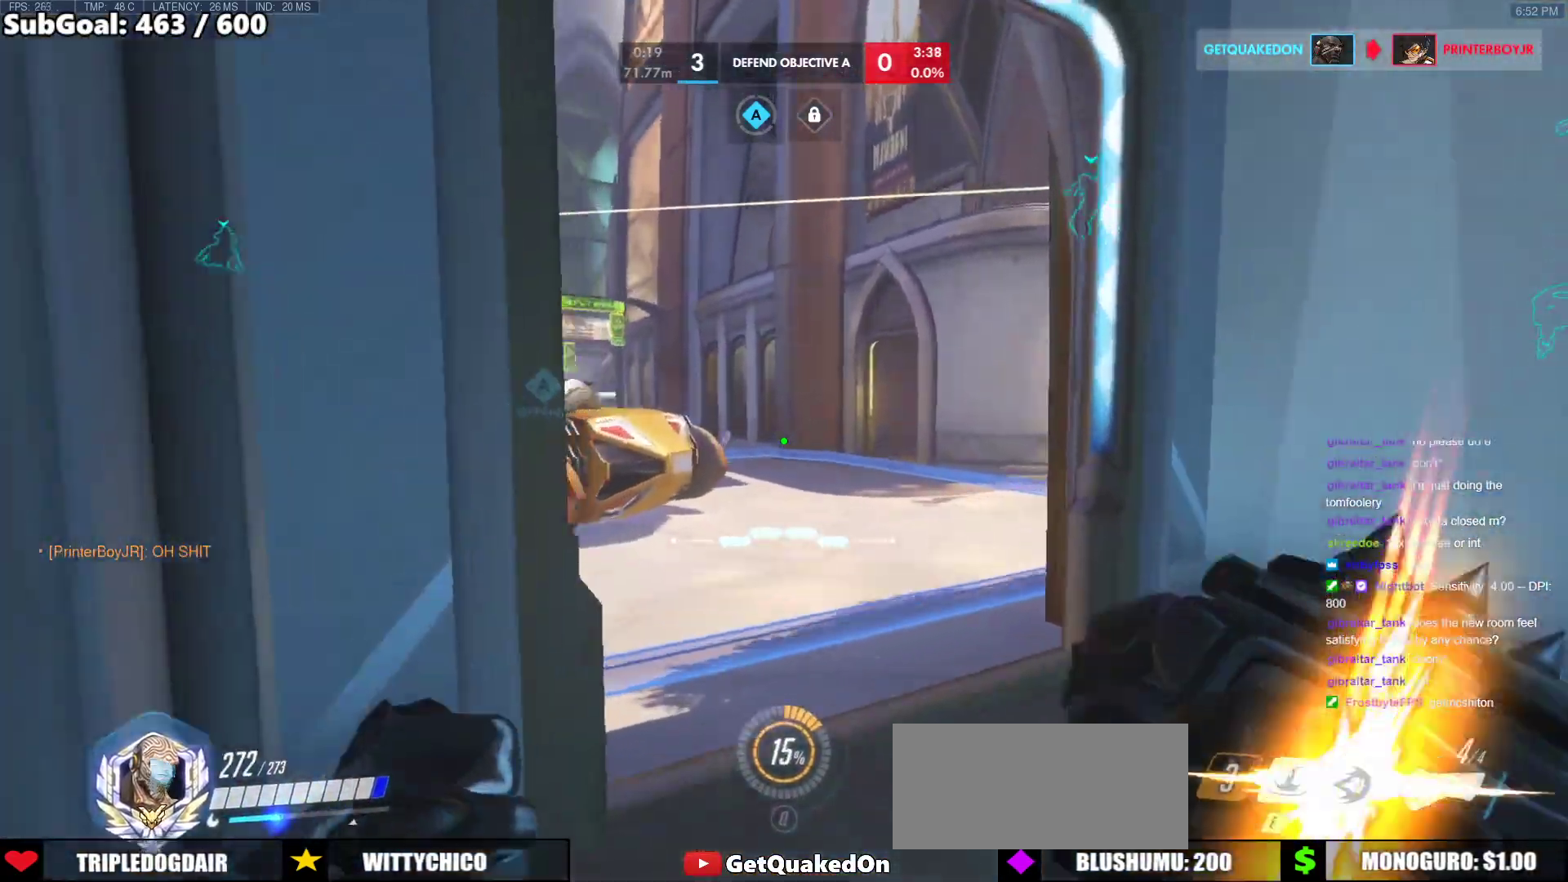
{"keys": ["a", "w"], "mouse": [], "events": [[67, "d", "down"], [67, "space", "up"], [200, "d", "up"], [433, "a", "down"]]}
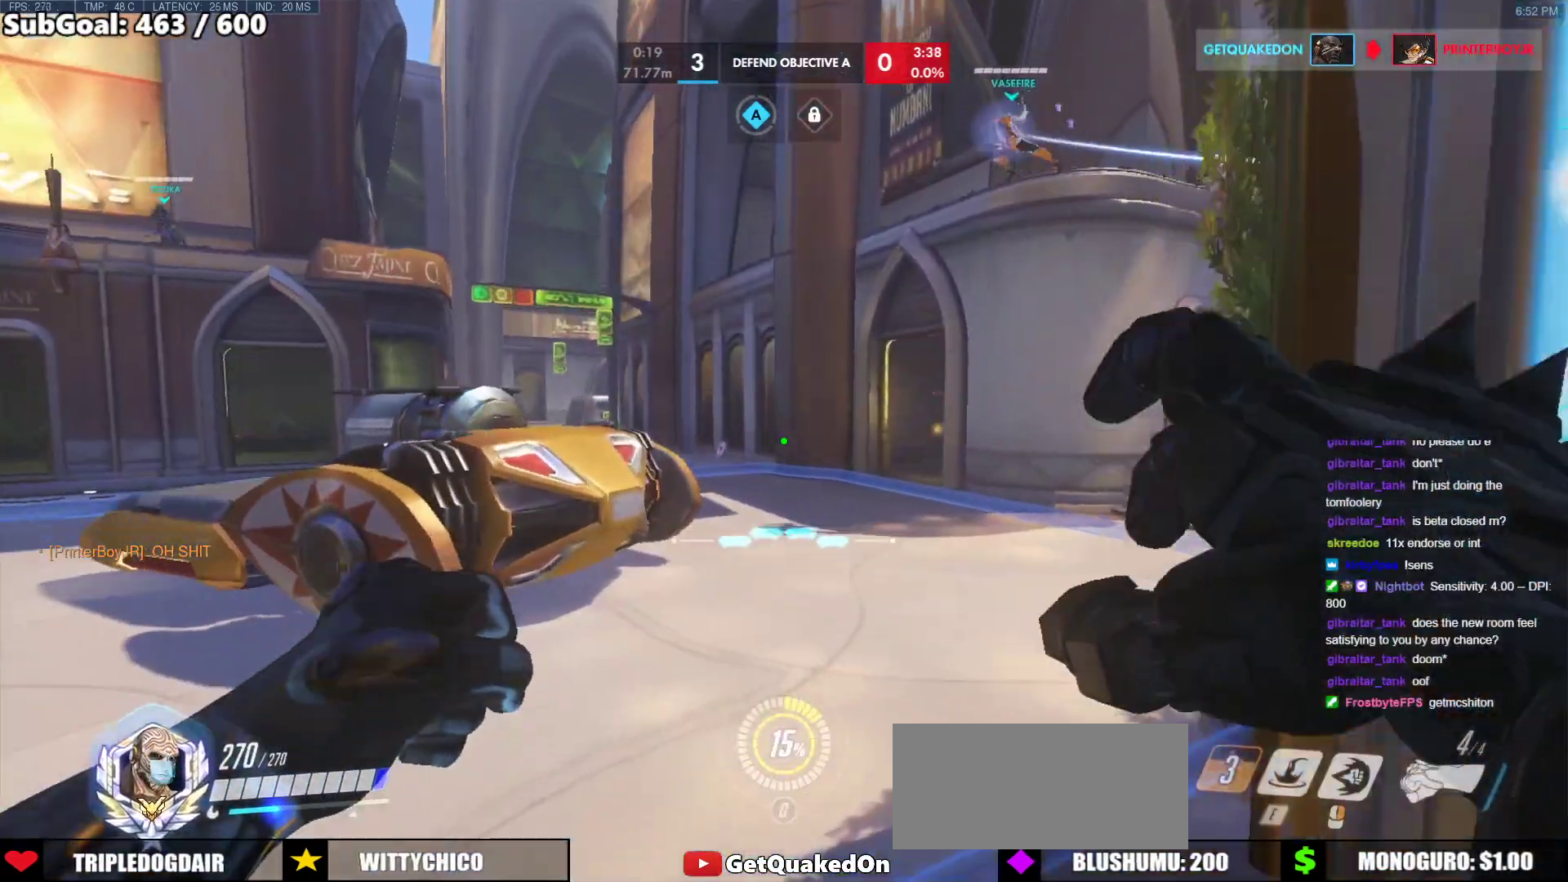
{"keys": ["a", "s"], "mouse": ["right"], "events": [[217, "space", "down"], [317, "w", "up"], [367, "space", "up"], [400, "mouse_right", "down"], [400, "s", "down"]]}
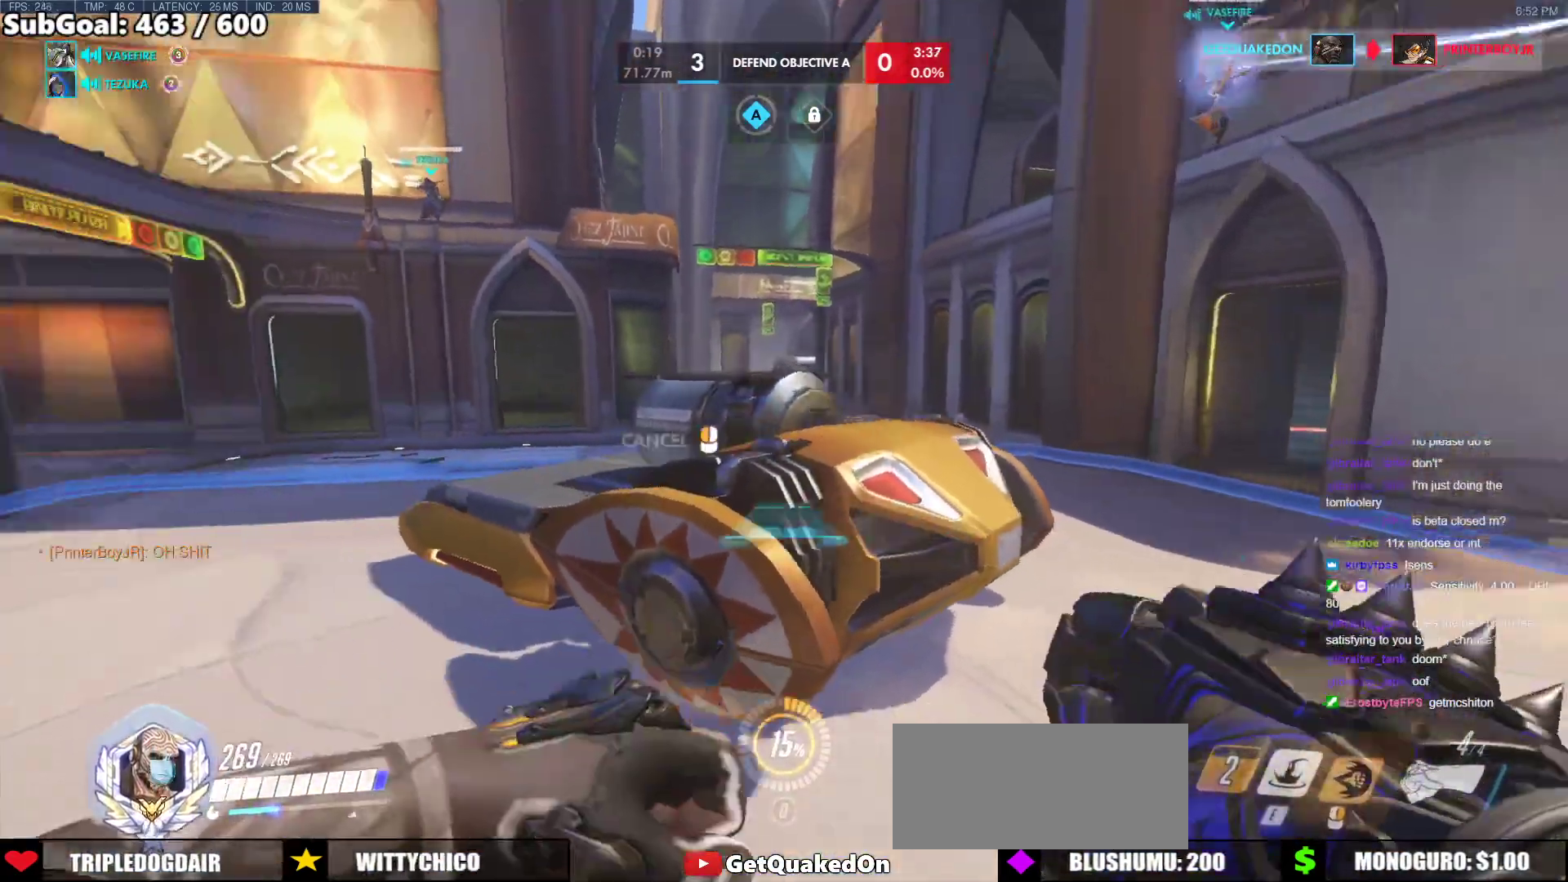
{"keys": ["a", "w"], "mouse": [], "events": [[50, "s", "up"], [467, "mouse_right", "up"], [467, "w", "down"]]}
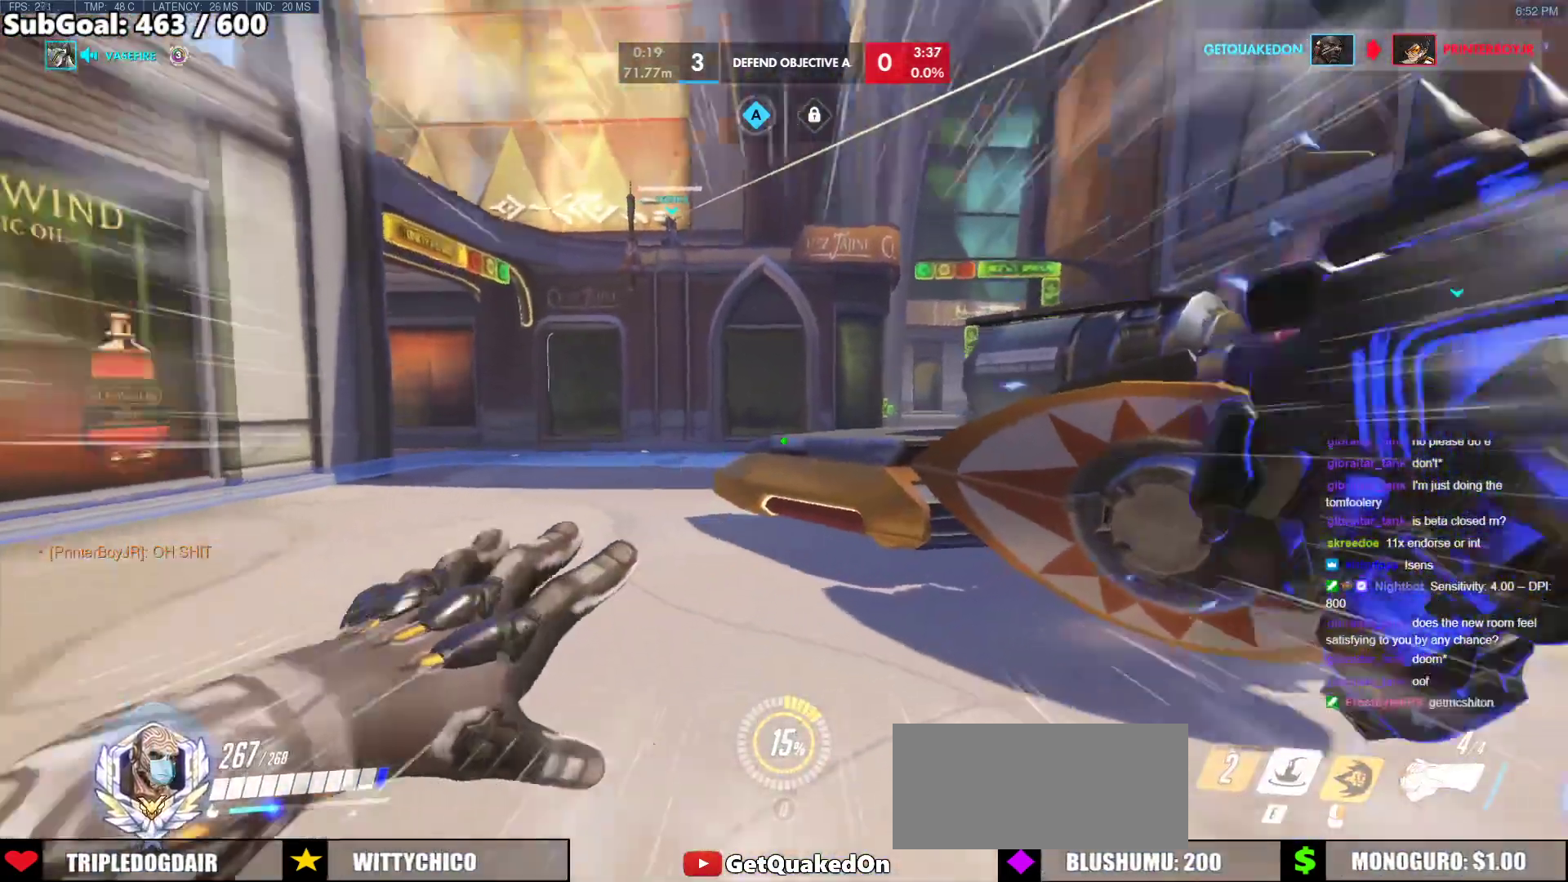
{"keys": ["w"], "mouse": [], "events": [[67, "a", "up"], [117, "space", "down"], [150, "space", "up"], [250, "space", "down"], [350, "space", "up"]]}
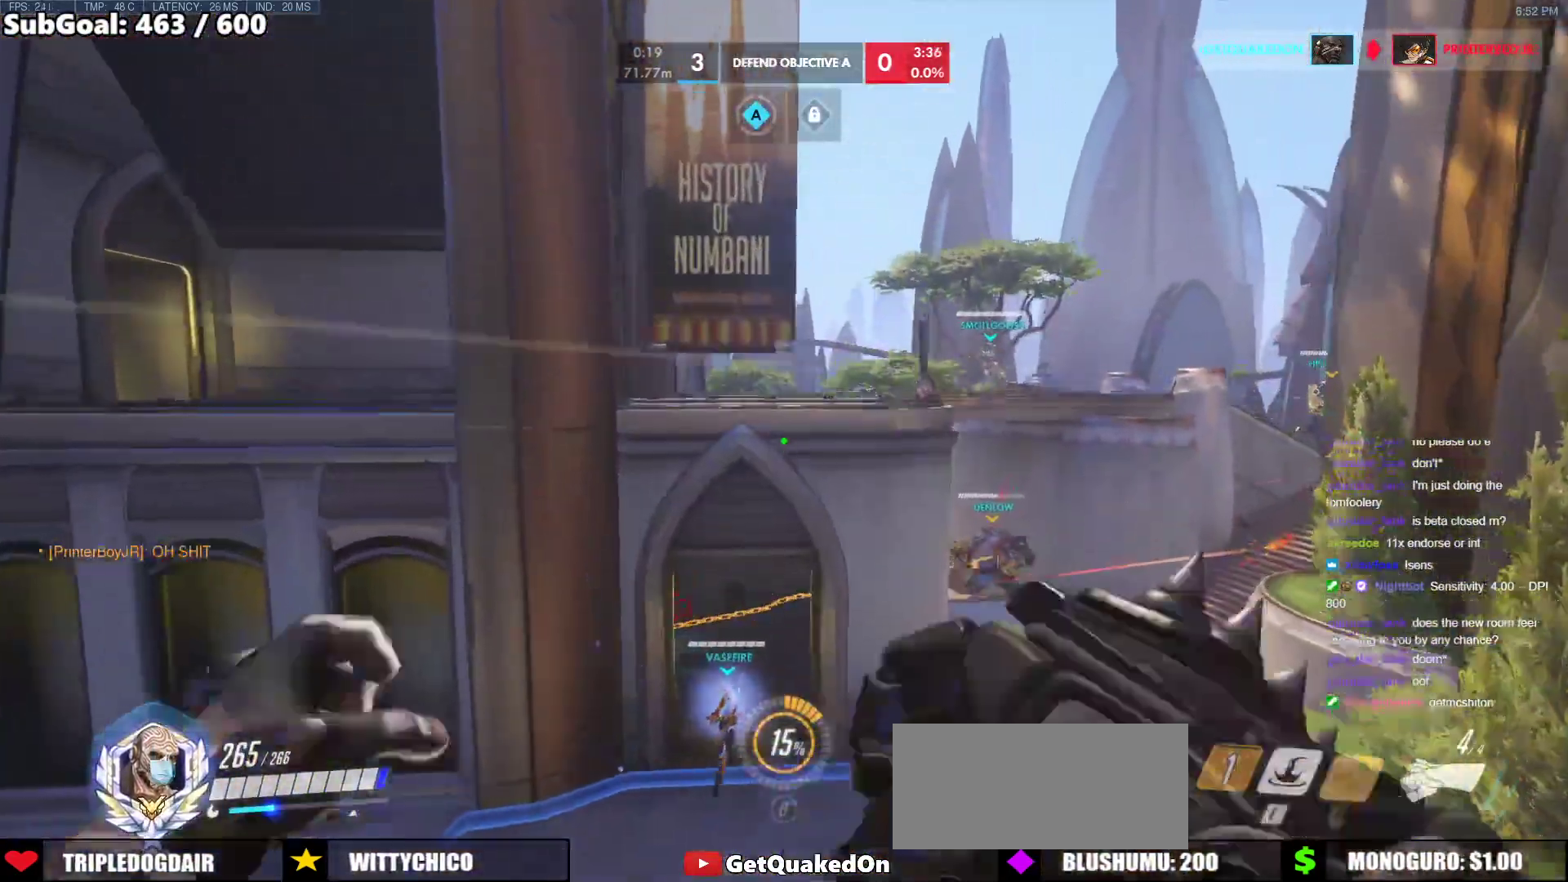
{"keys": ["w"], "mouse": [], "events": []}
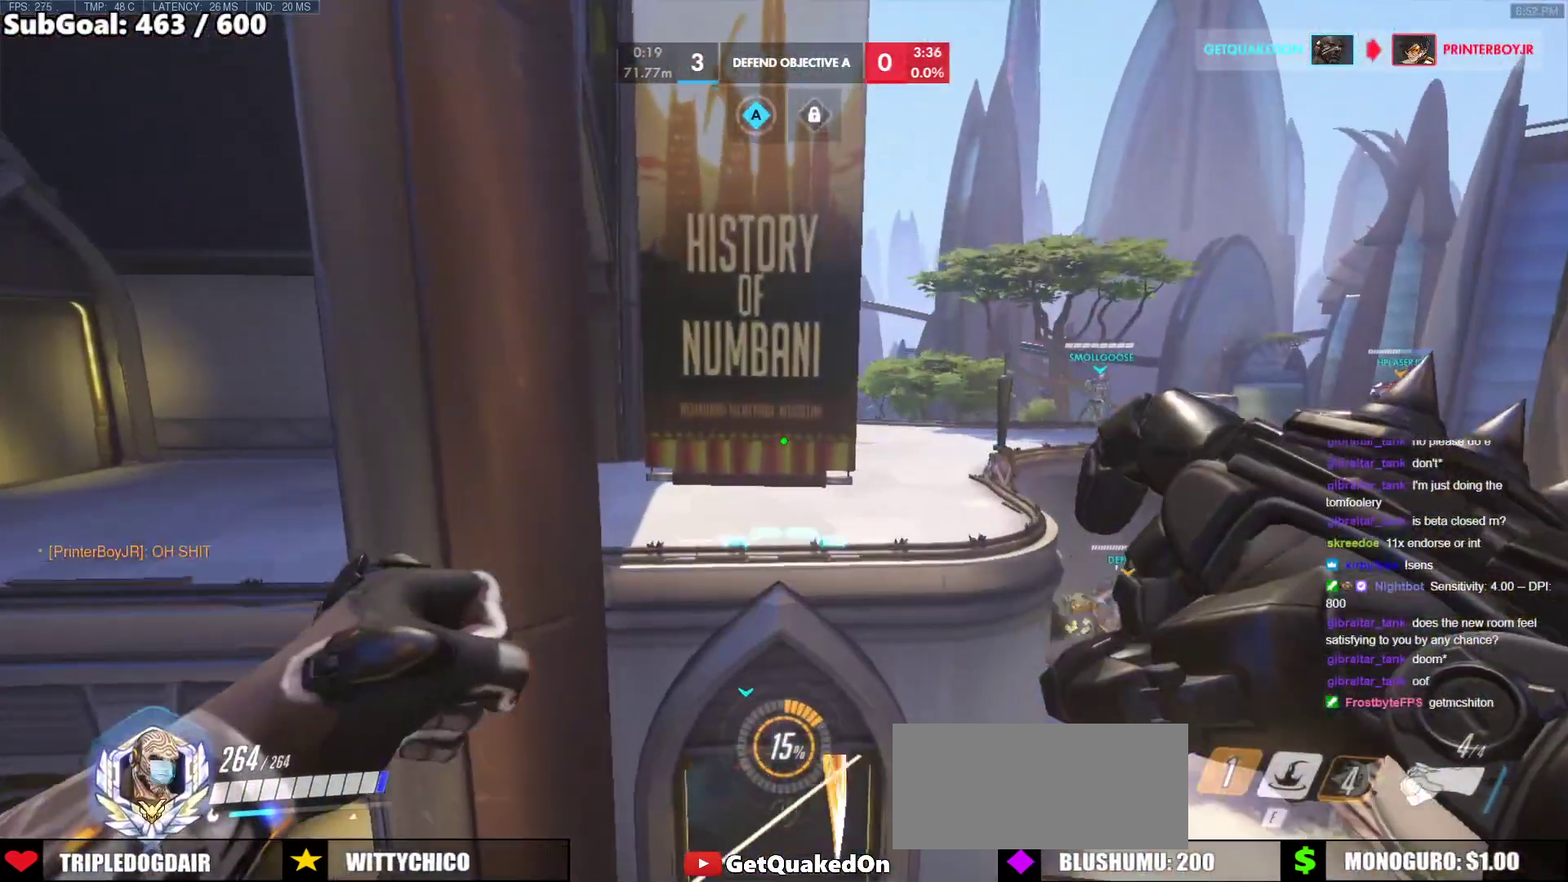
{"keys": ["w"], "mouse": [], "events": [[50, "w", "up"], [283, "w", "down"]]}
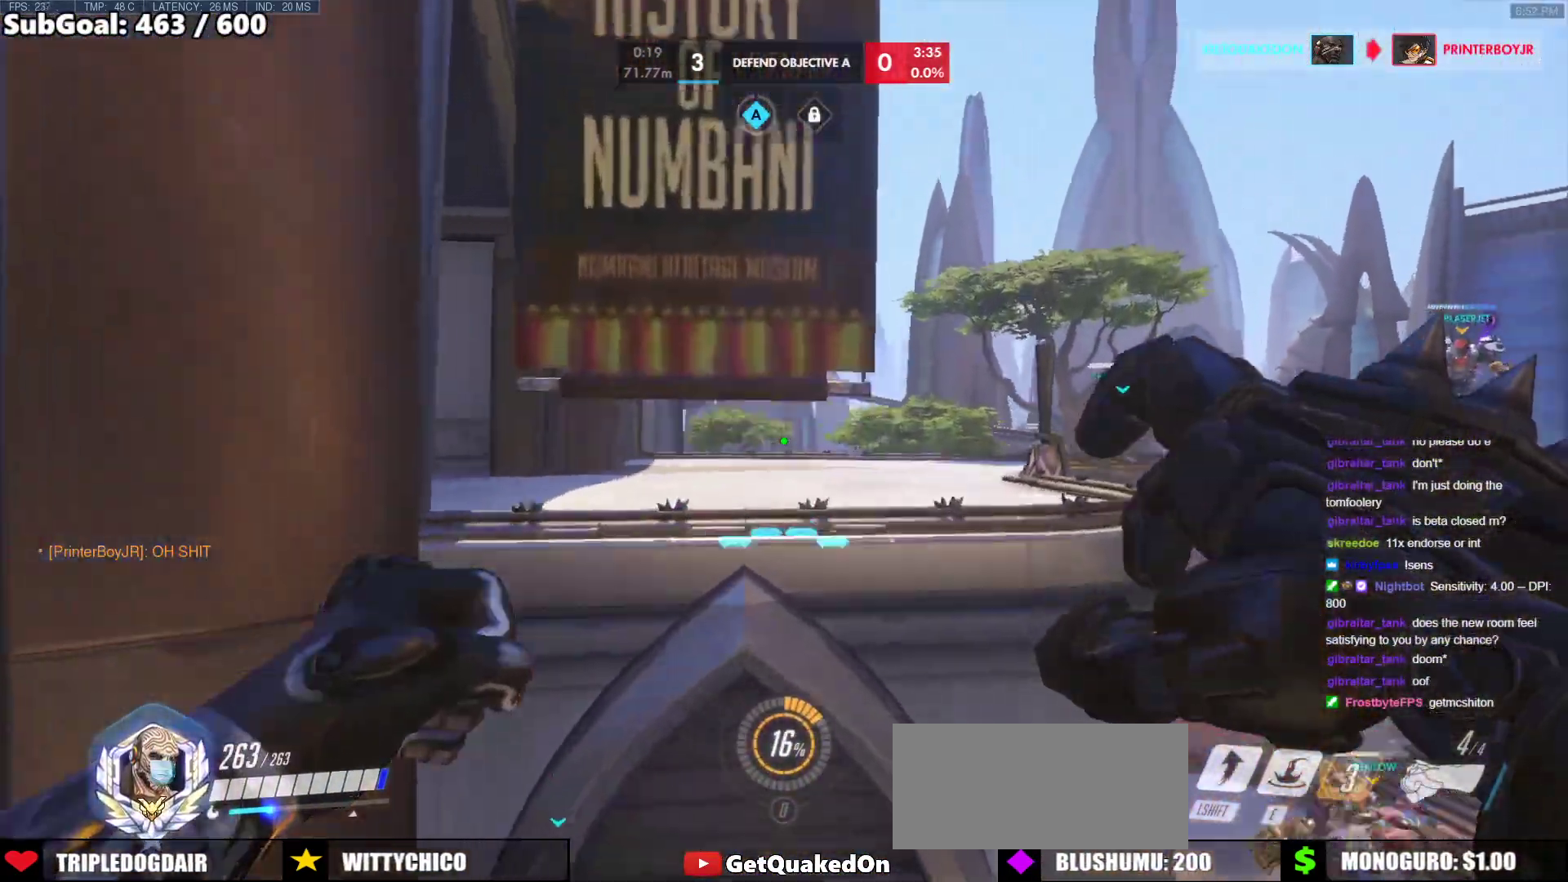
{"keys": [], "mouse": [], "events": [[67, "e", "down"], [167, "e", "up"], [433, "w", "up"]]}
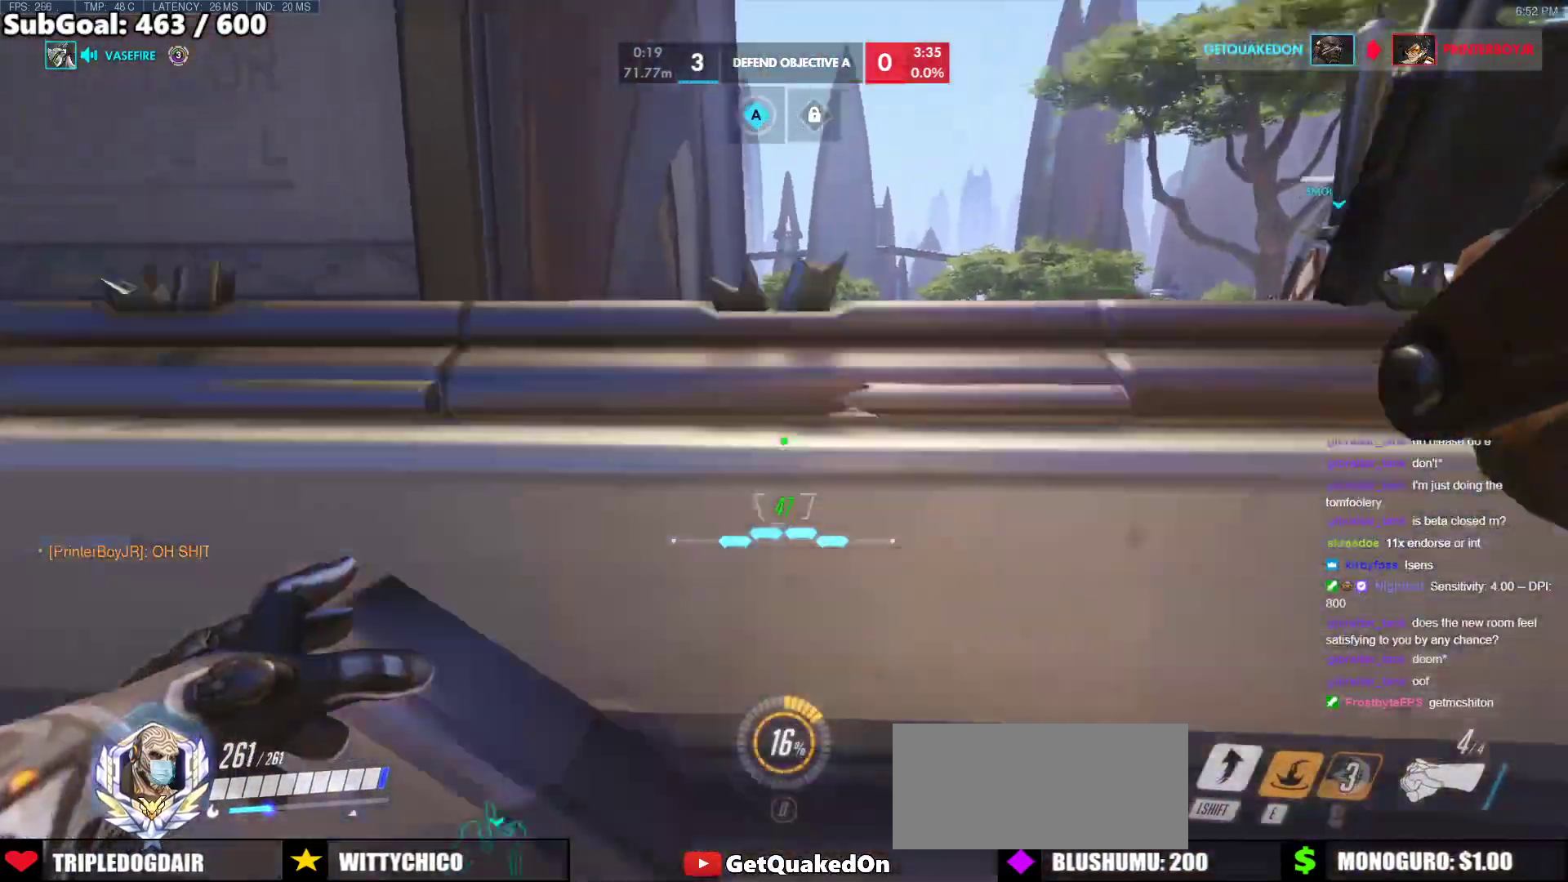
{"keys": ["d"], "mouse": [], "events": [[33, "a", "down"], [117, "a", "up"], [117, "w", "down"], [167, "d", "down"], [217, "w", "up"]]}
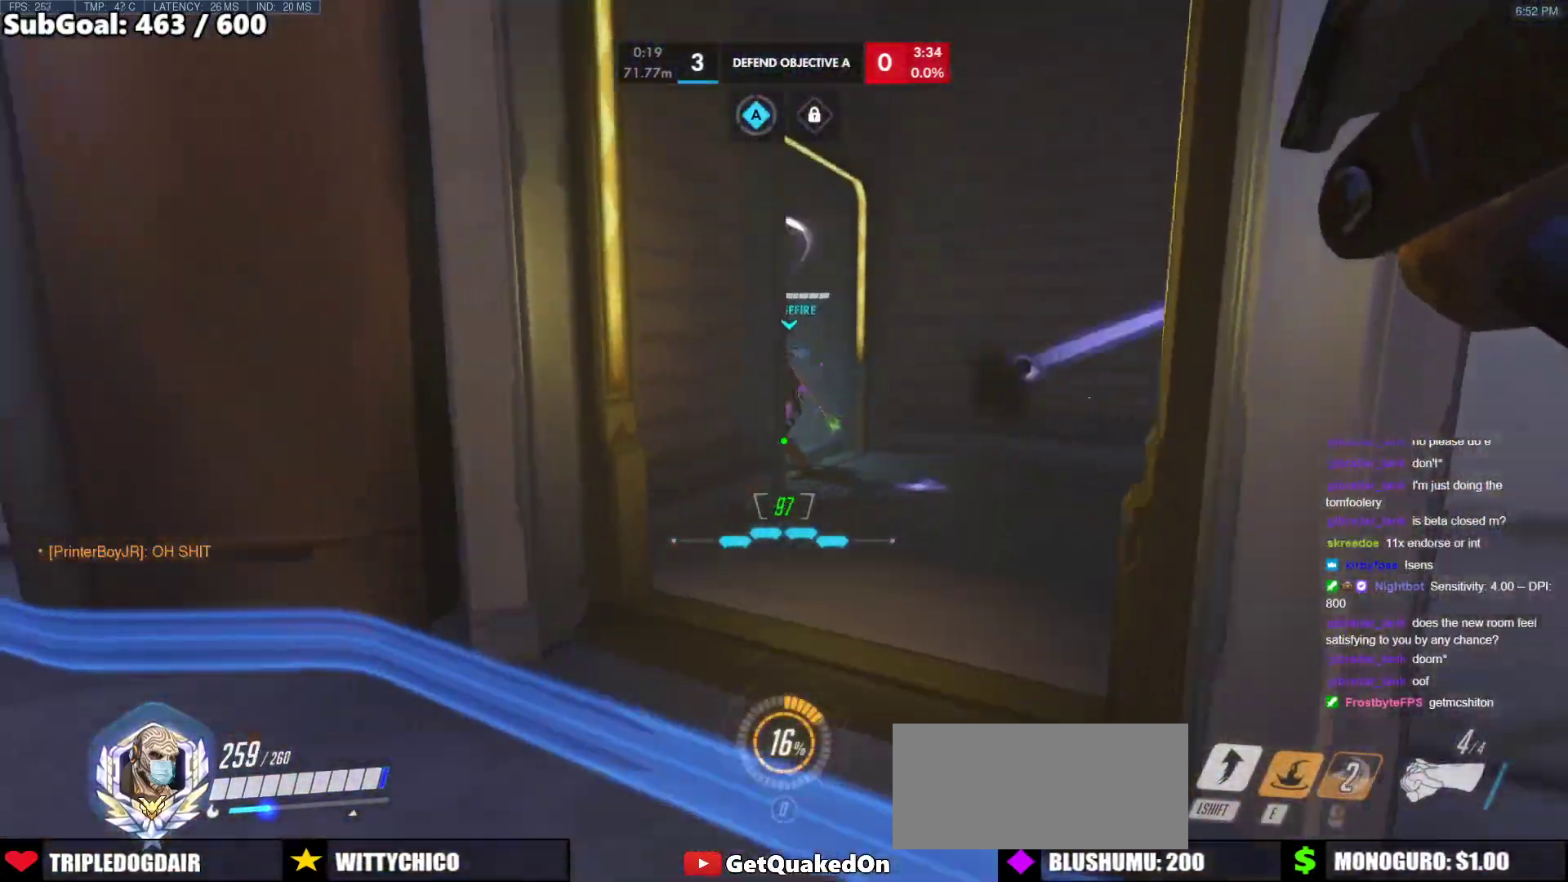
{"keys": ["d", "w"], "mouse": [], "events": [[100, "w", "down"], [133, "d", "up"], [283, "space", "down"], [417, "space", "up"], [467, "d", "down"]]}
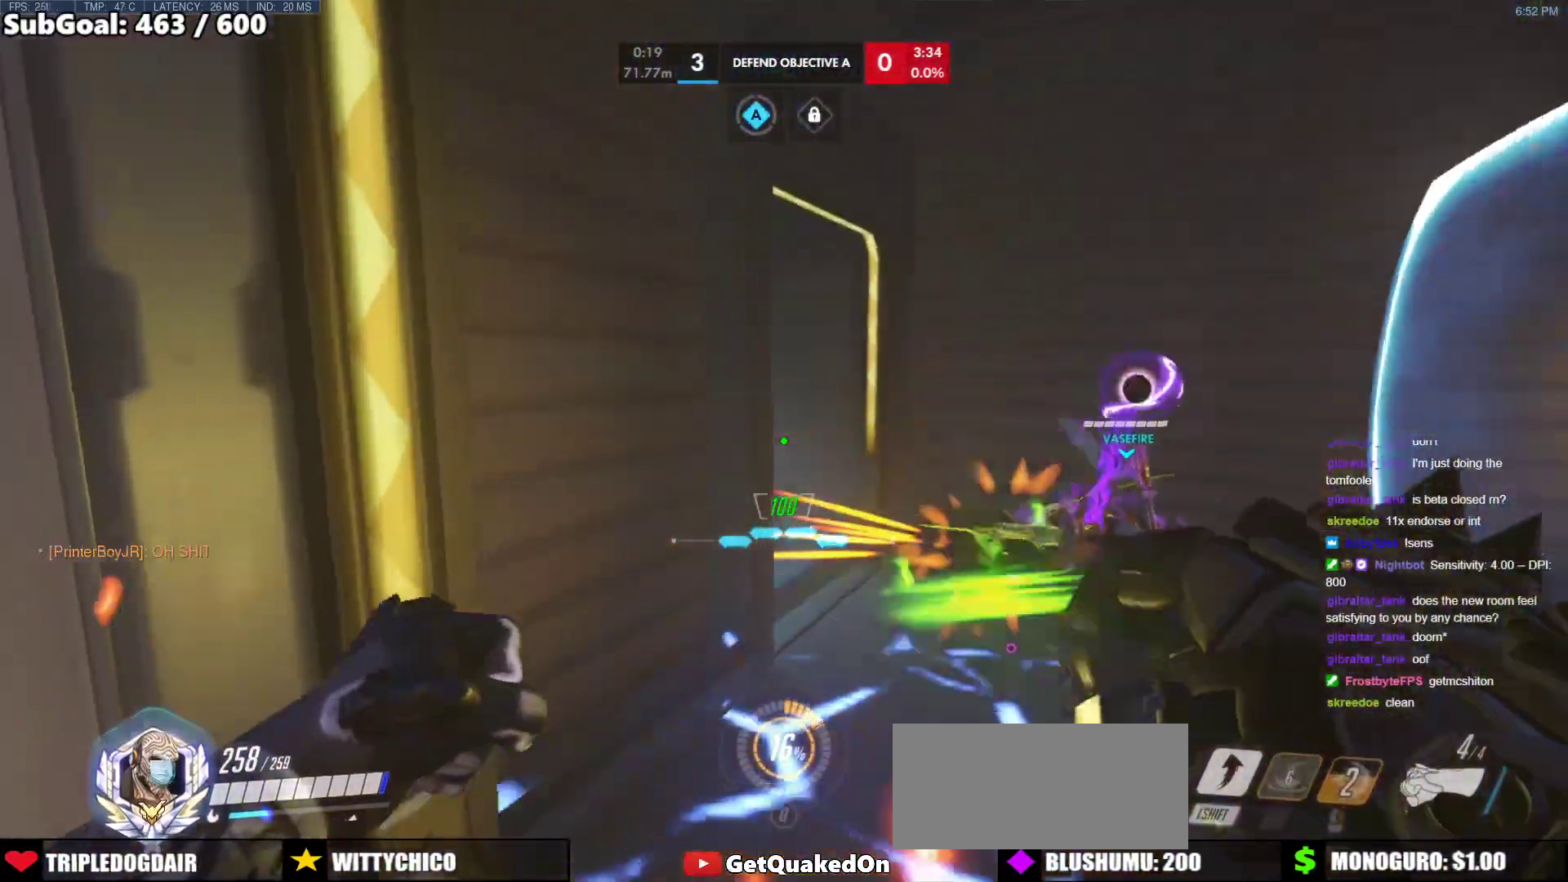
{"keys": ["d", "w"], "mouse": [], "events": []}
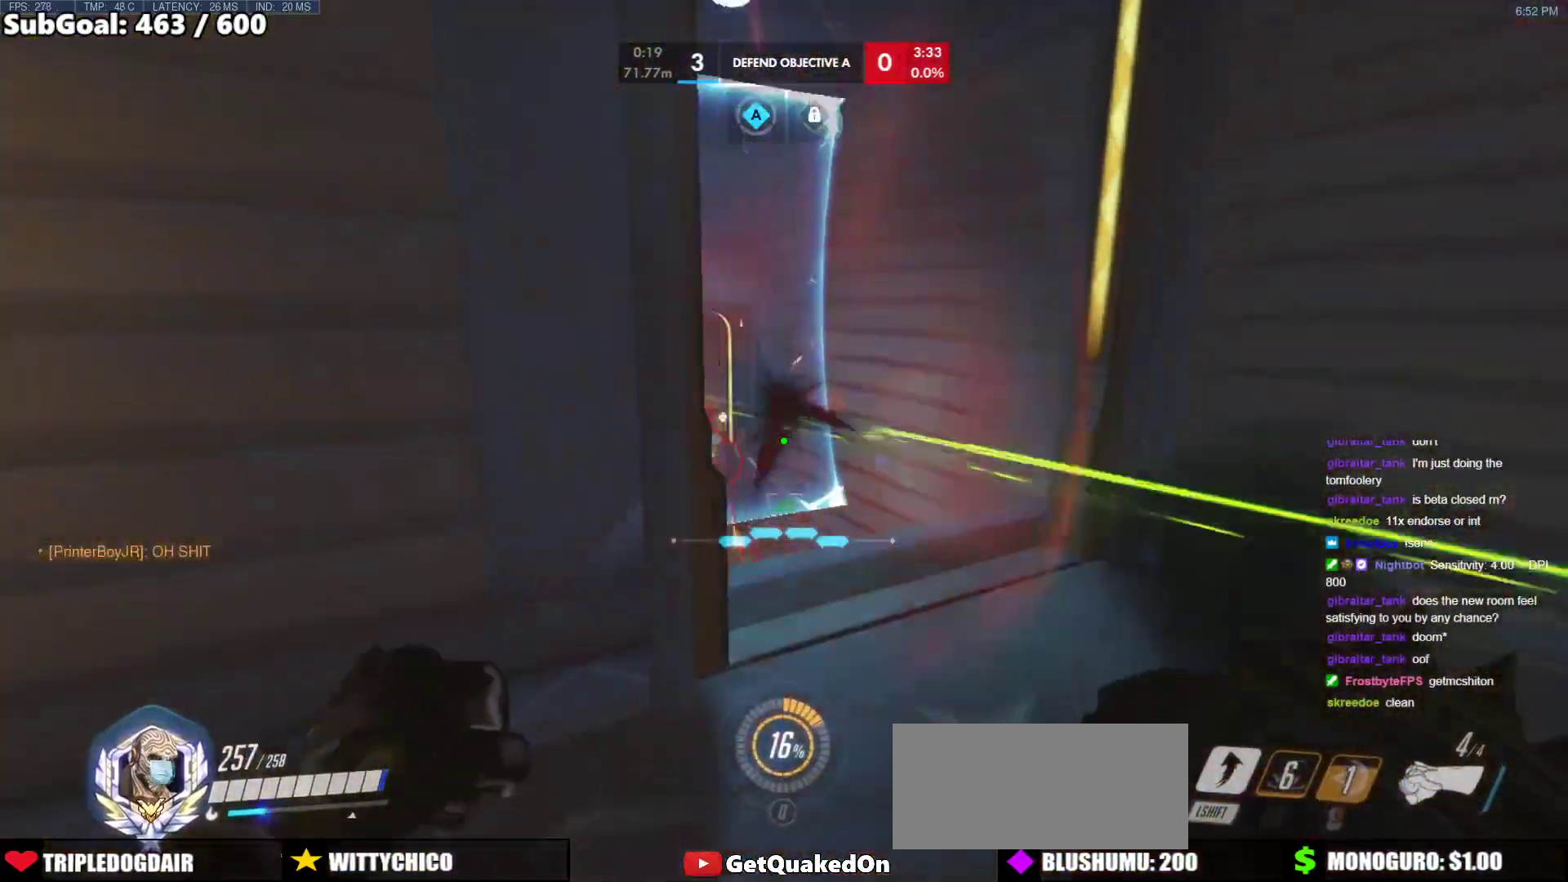
{"keys": ["d"], "mouse": [], "events": [[217, "a", "down"], [217, "d", "up"], [217, "mouse_left", "down"], [217, "w", "up"], [317, "mouse_left", "up"], [450, "a", "up"], [450, "d", "down"]]}
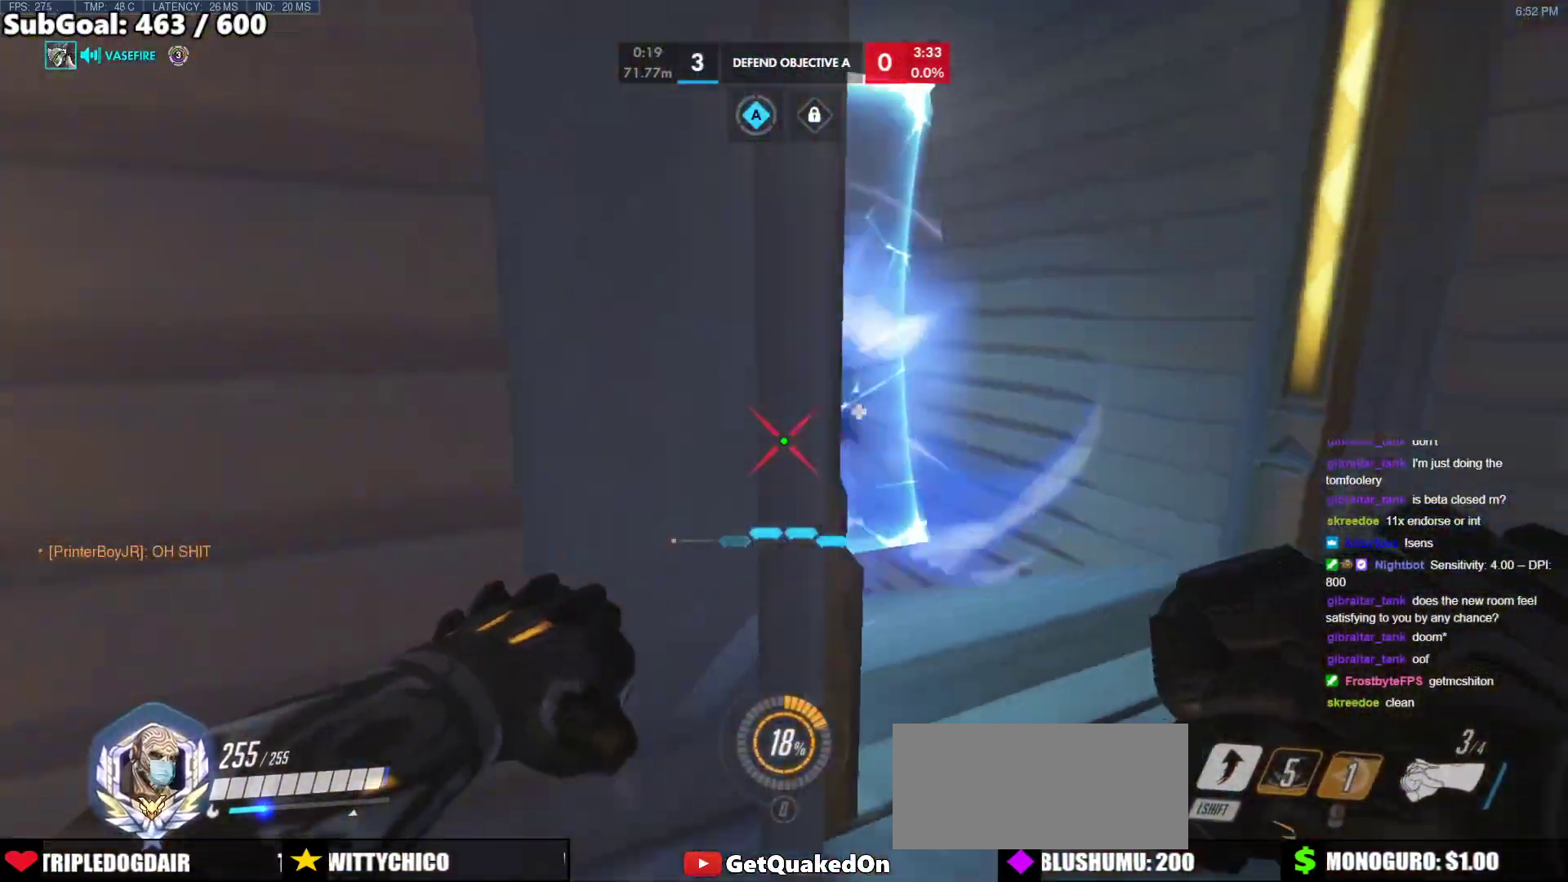
{"keys": ["a"], "mouse": [], "events": [[50, "a", "down"], [50, "d", "up"], [100, "mouse_left", "down"], [133, "s", "down"], [233, "mouse_left", "up"], [467, "s", "up"]]}
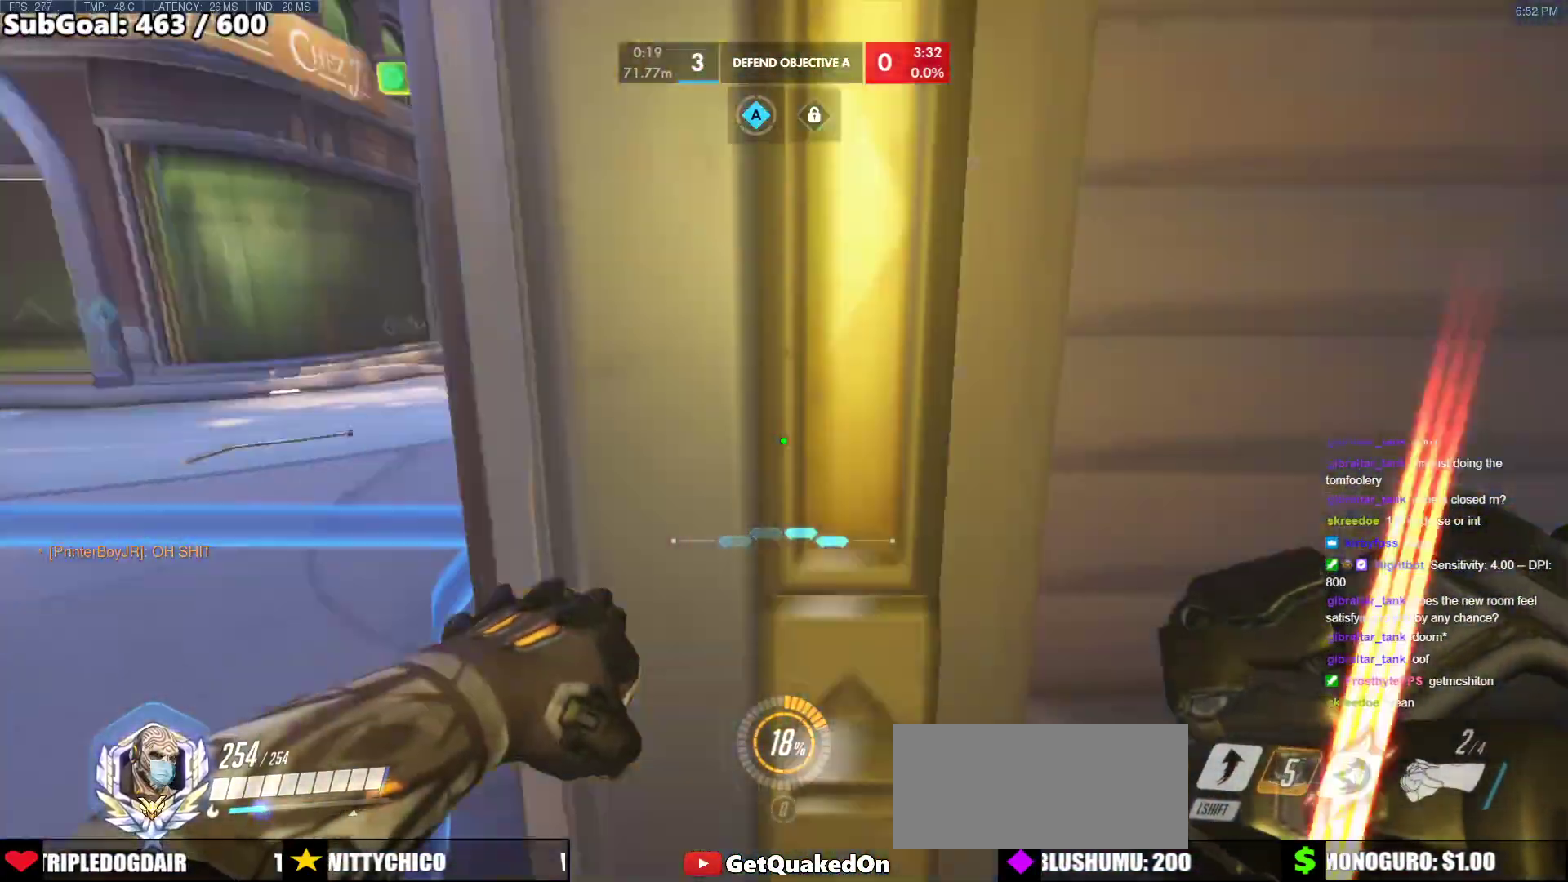
{"keys": ["a"], "mouse": [], "events": [[200, "w", "down"], [383, "w", "up"]]}
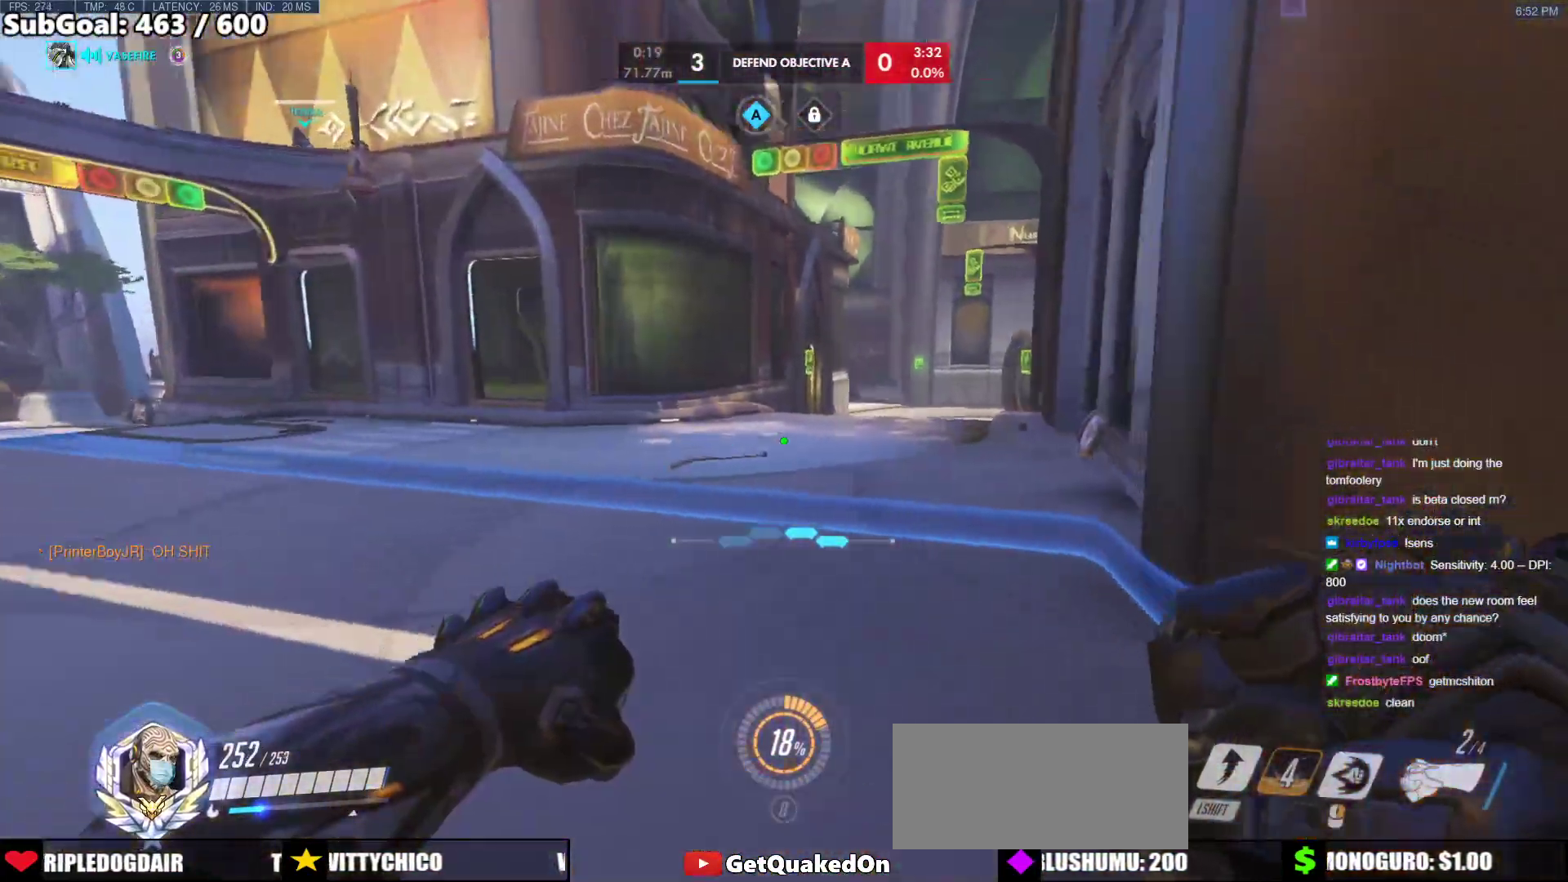
{"keys": ["d"], "mouse": [], "events": [[83, "s", "down"], [417, "d", "down"], [450, "a", "up"], [450, "s", "up"]]}
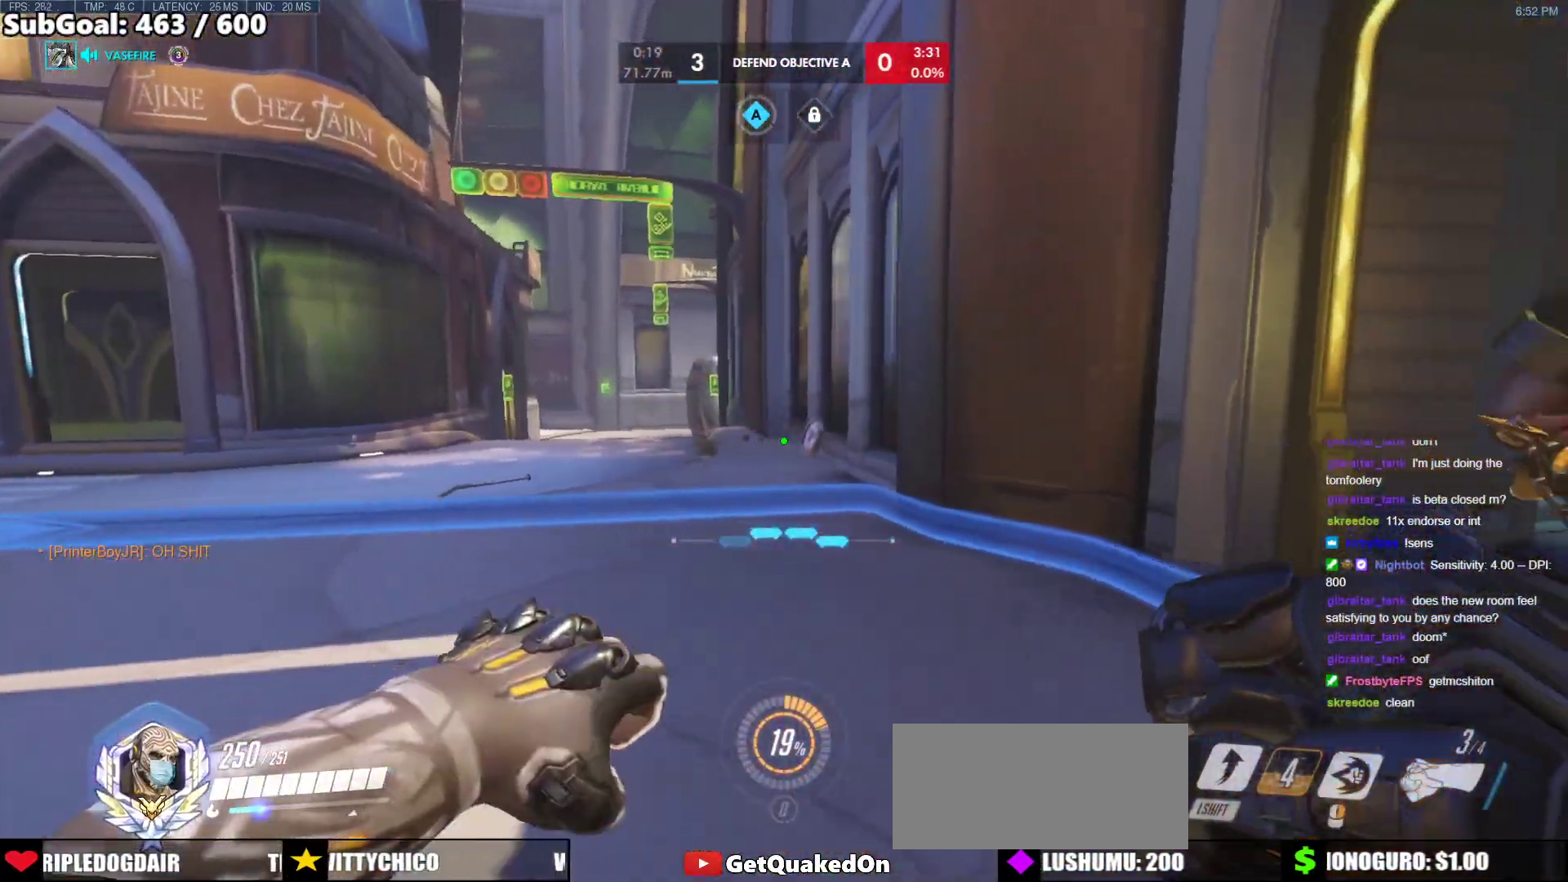
{"keys": ["a", "w"], "mouse": [], "events": [[133, "a", "down"], [133, "w", "down"], [183, "d", "up"]]}
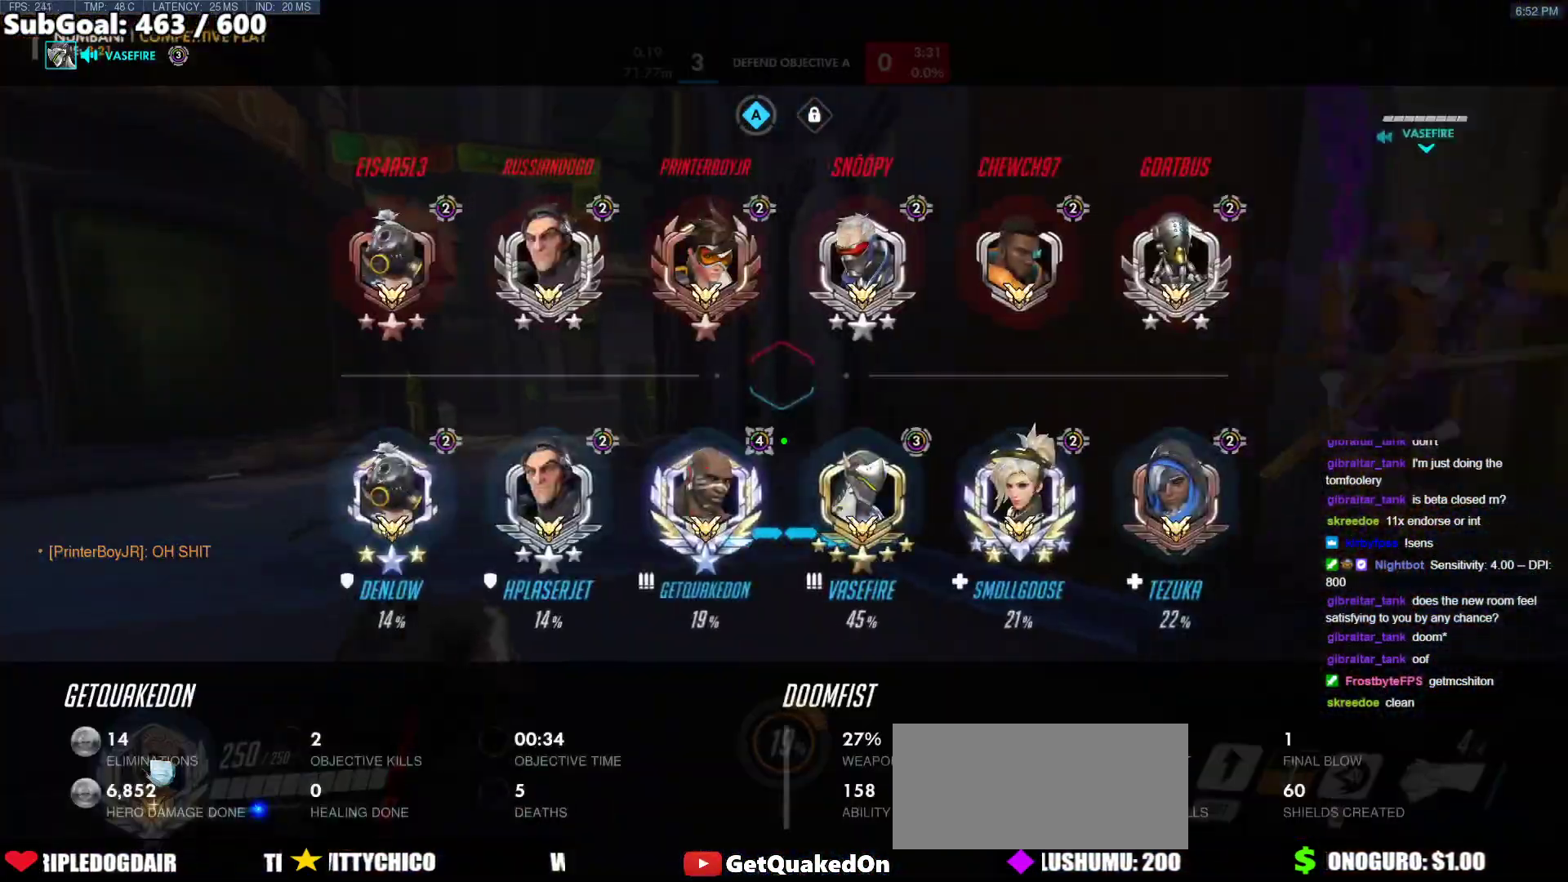
{"keys": ["w"], "mouse": [], "events": [[250, "space", "down"], [400, "a", "up"], [400, "space", "up"]]}